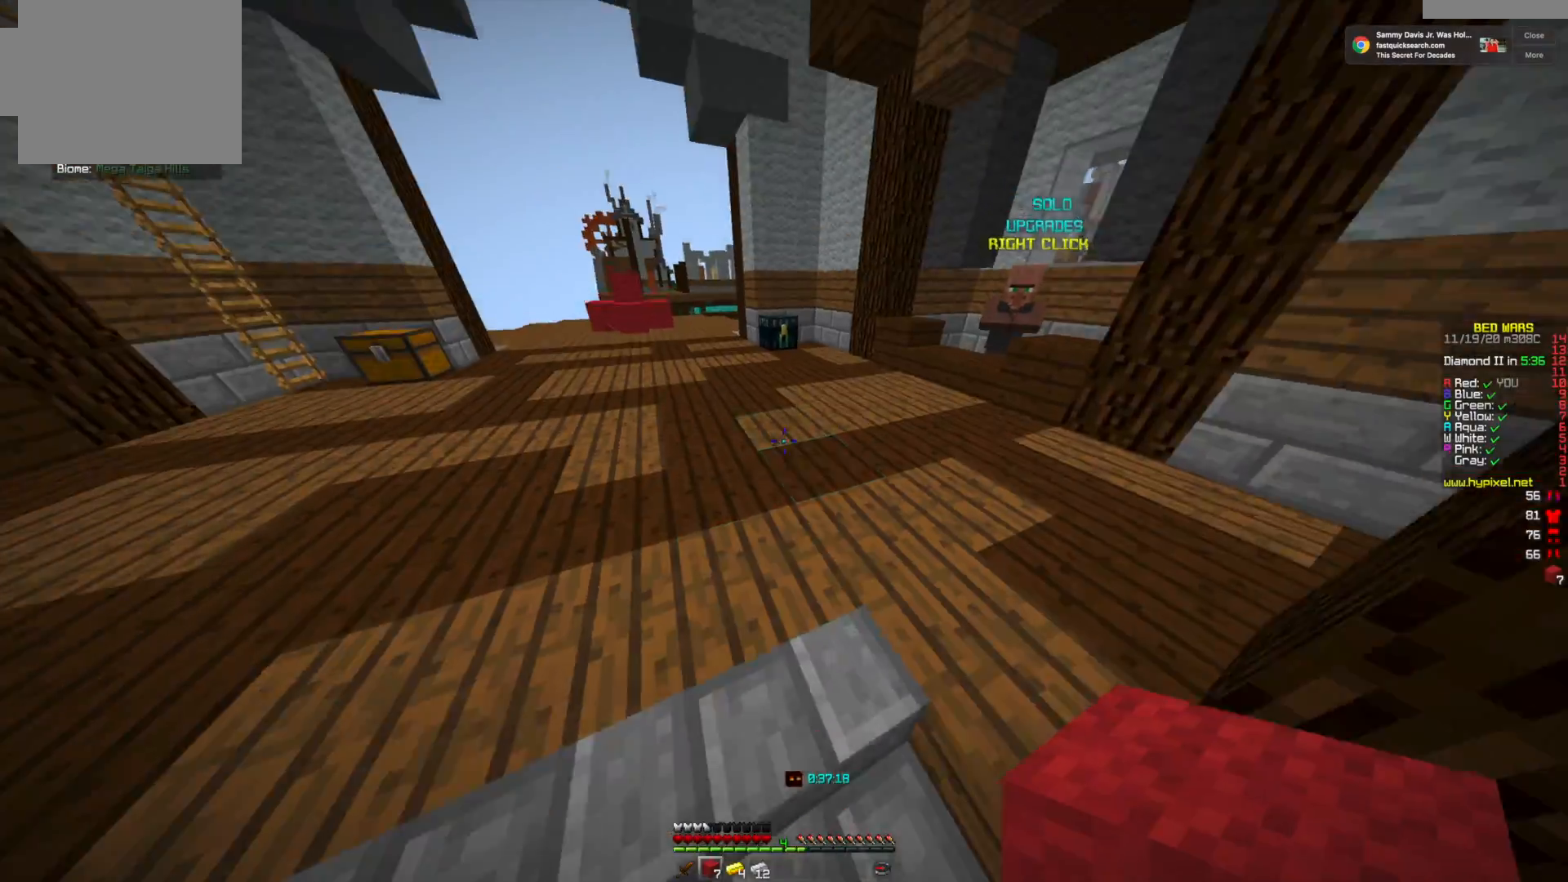
Gameplay with keyboard and mouse; each line is a JSON object with the keys and mouse buttons held at the frame after it. "events" lists presses ("down") and releases ("up") of "a", "d", "s", "w", "mouse_left" and "mouse_right" between this image and that frame as [ms after this image, input, new state], when the widget could be followed in between. "mouse_left", "mouse_right" = the "left", "right" buttons of the "mouse" list. No other keys are recorded. Fast repeated clicks can show as one long hold. Mouse movement is not recorded.
{"keys": ["w"], "mouse": [], "events": [[42, "s", "down"], [209, "w", "down"], [251, "s", "up"]]}
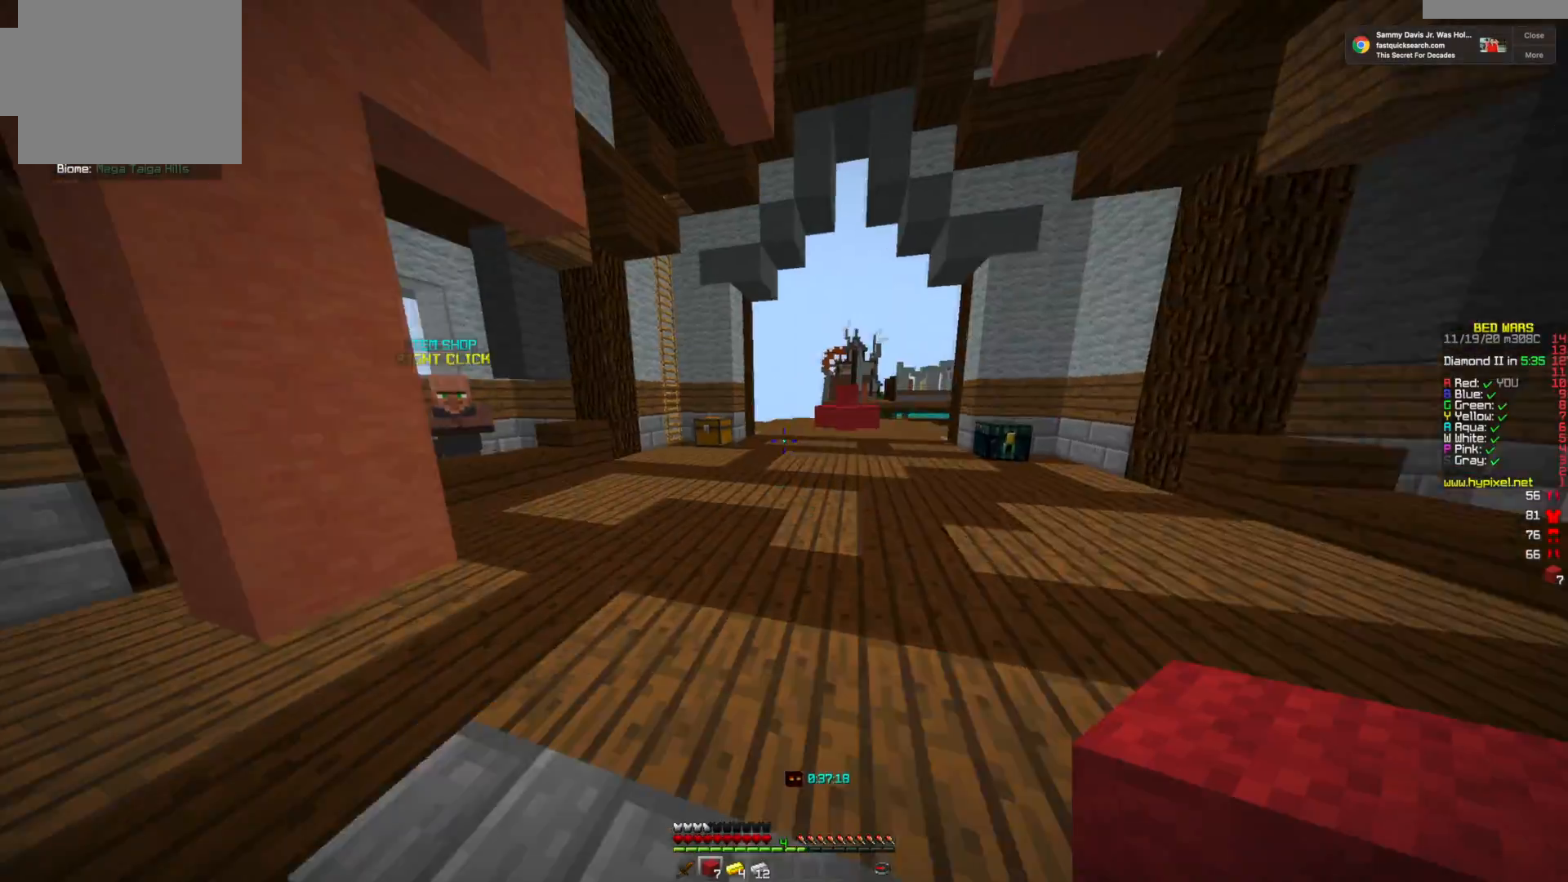
{"keys": ["w"], "mouse": [], "events": []}
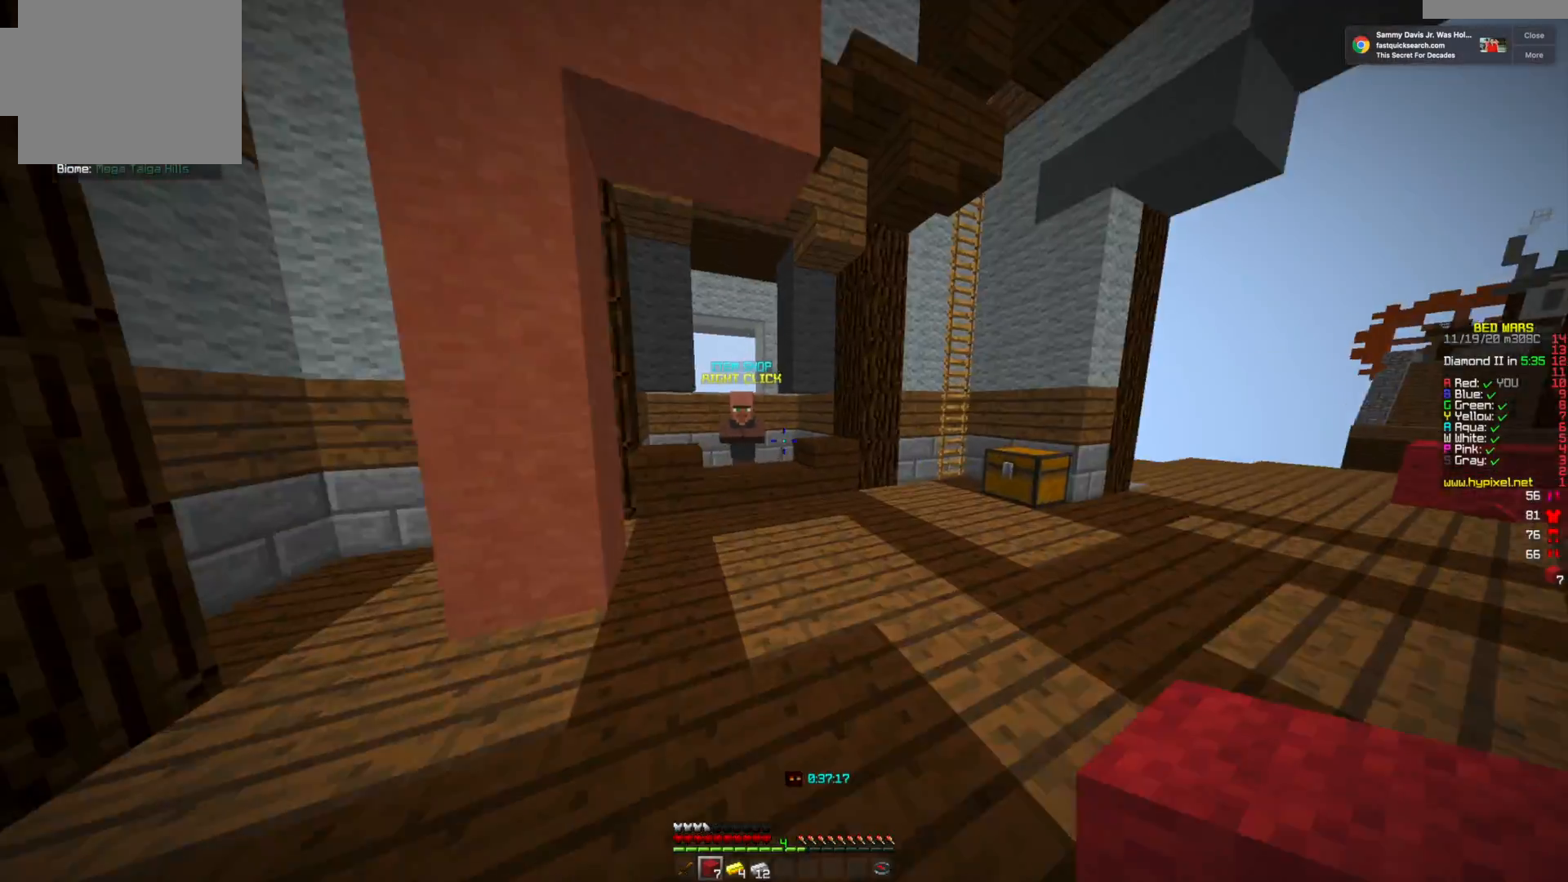
{"keys": ["w"], "mouse": [], "events": []}
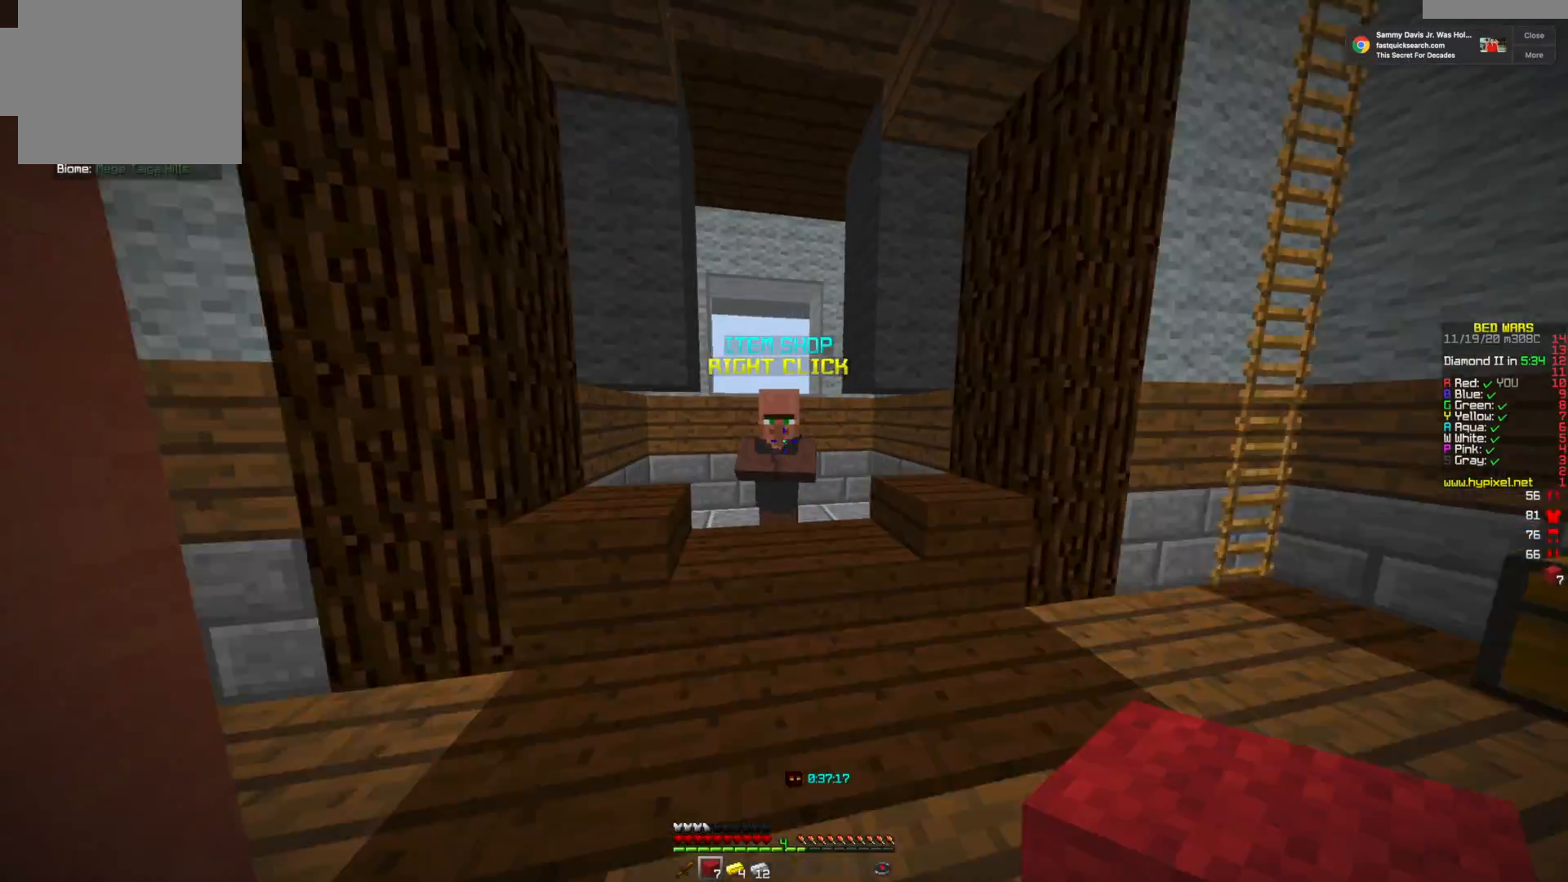
{"keys": [], "mouse": [], "events": [[125, "mouse_left", "down"], [250, "mouse_left", "up"], [292, "w", "up"]]}
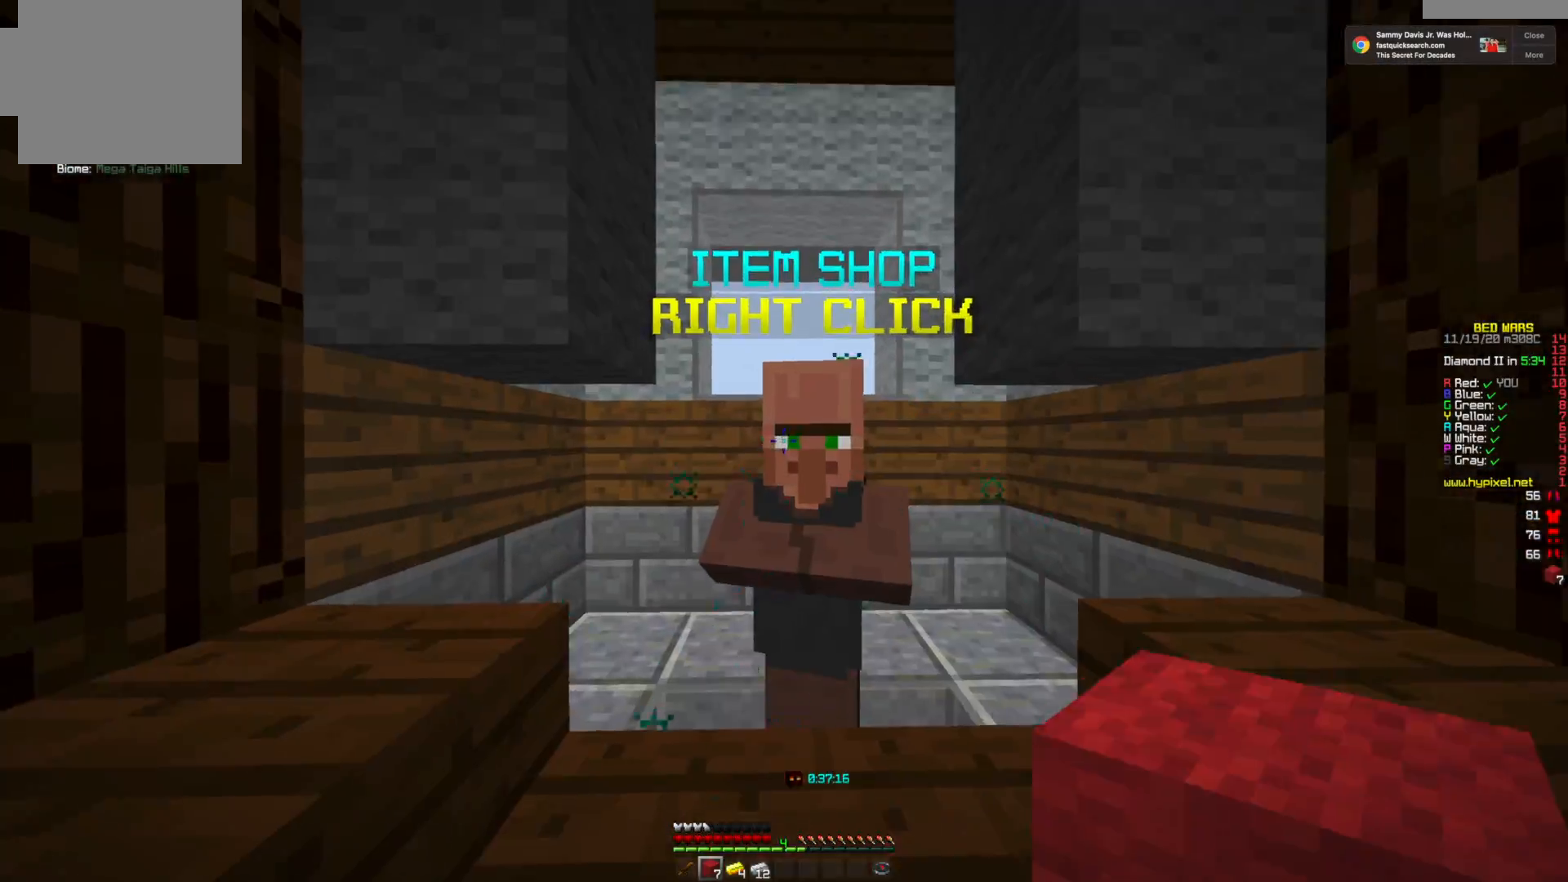
{"keys": [], "mouse": [], "events": [[42, "mouse_left", "down"], [209, "mouse_left", "up"]]}
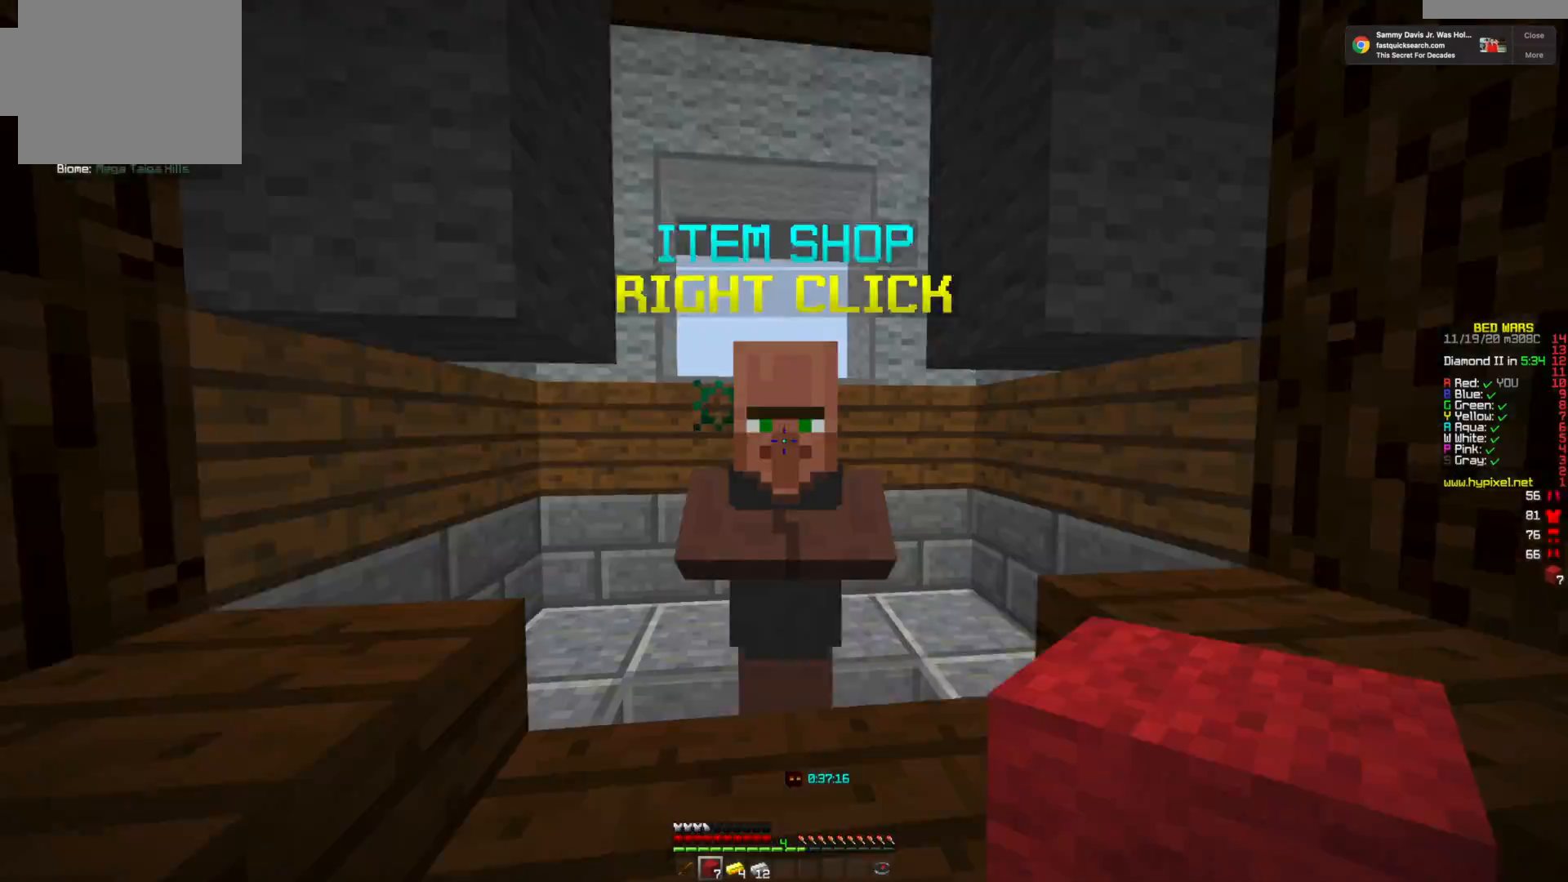
{"keys": [], "mouse": [], "events": [[83, "mouse_right", "down"], [250, "mouse_right", "up"]]}
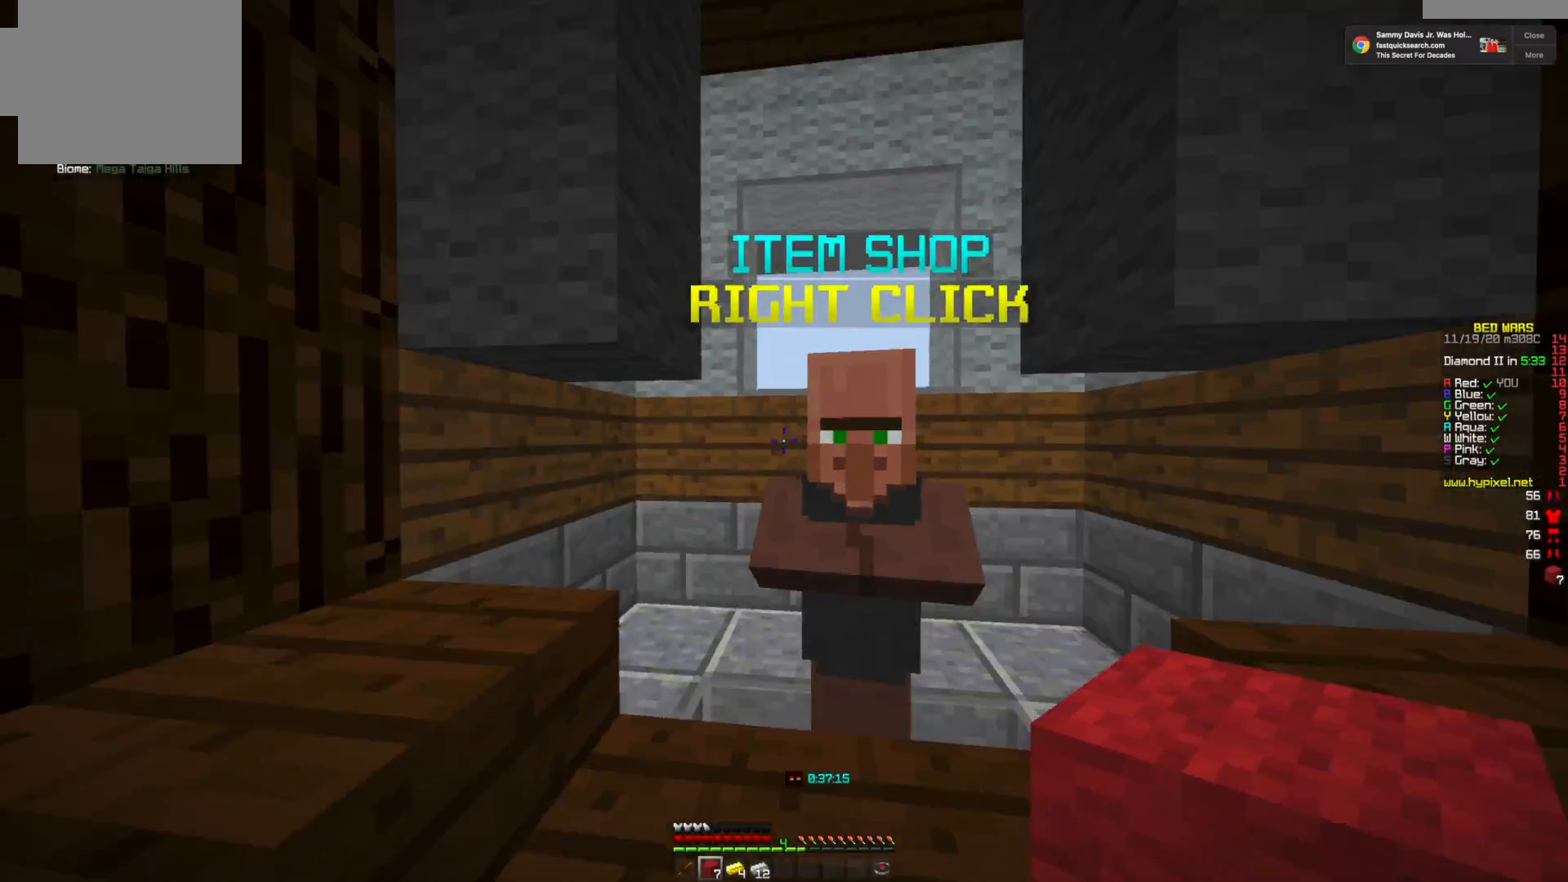
{"keys": [], "mouse": [], "events": [[42, "mouse_right", "down"], [126, "mouse_right", "up"]]}
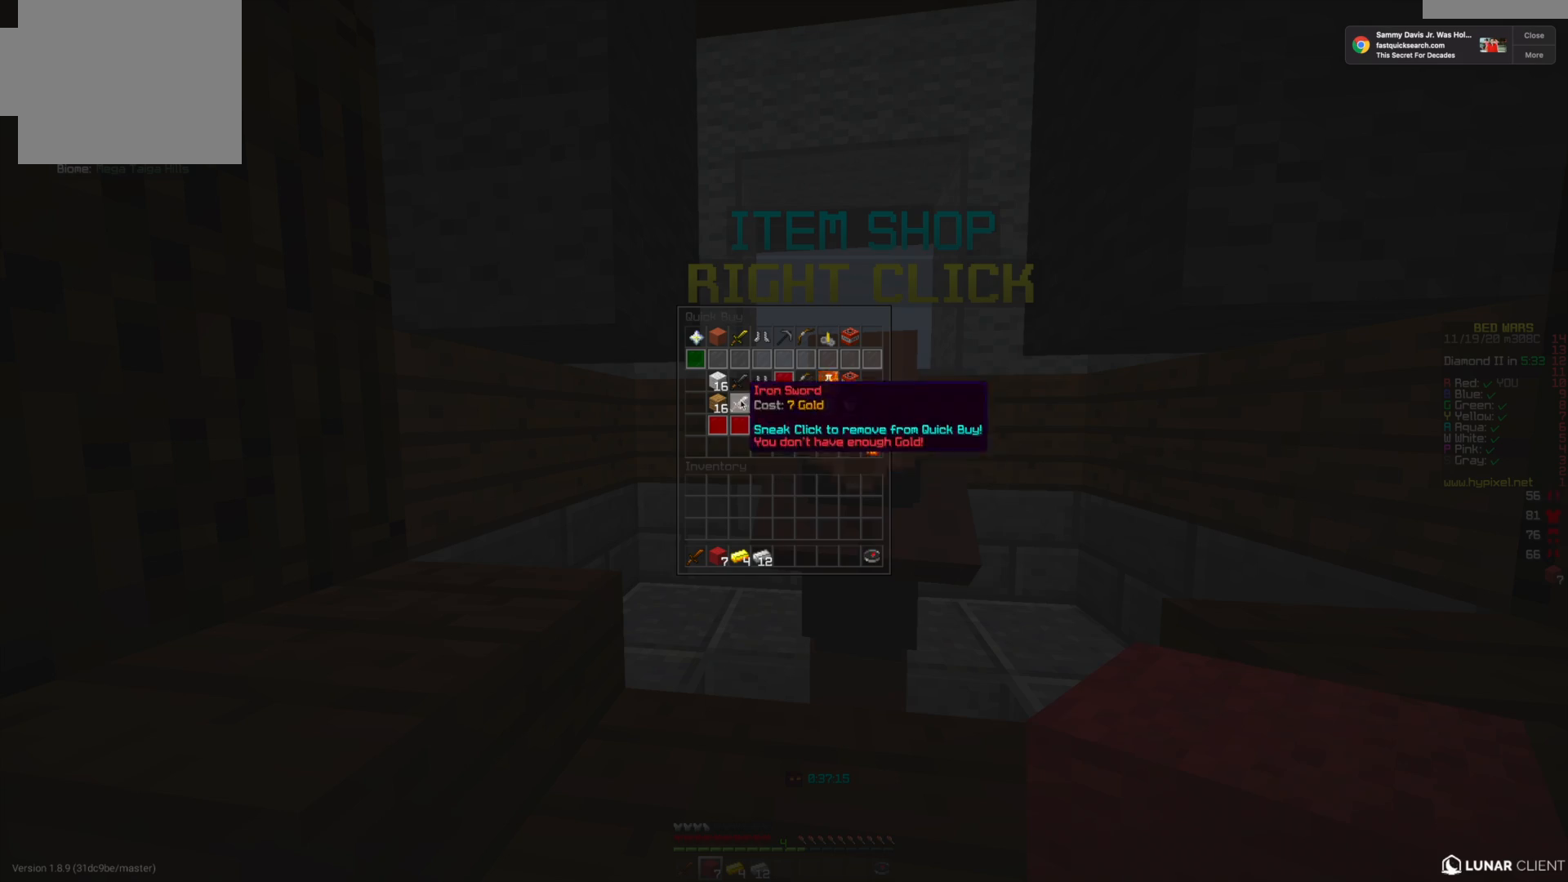
{"keys": [], "mouse": [], "events": []}
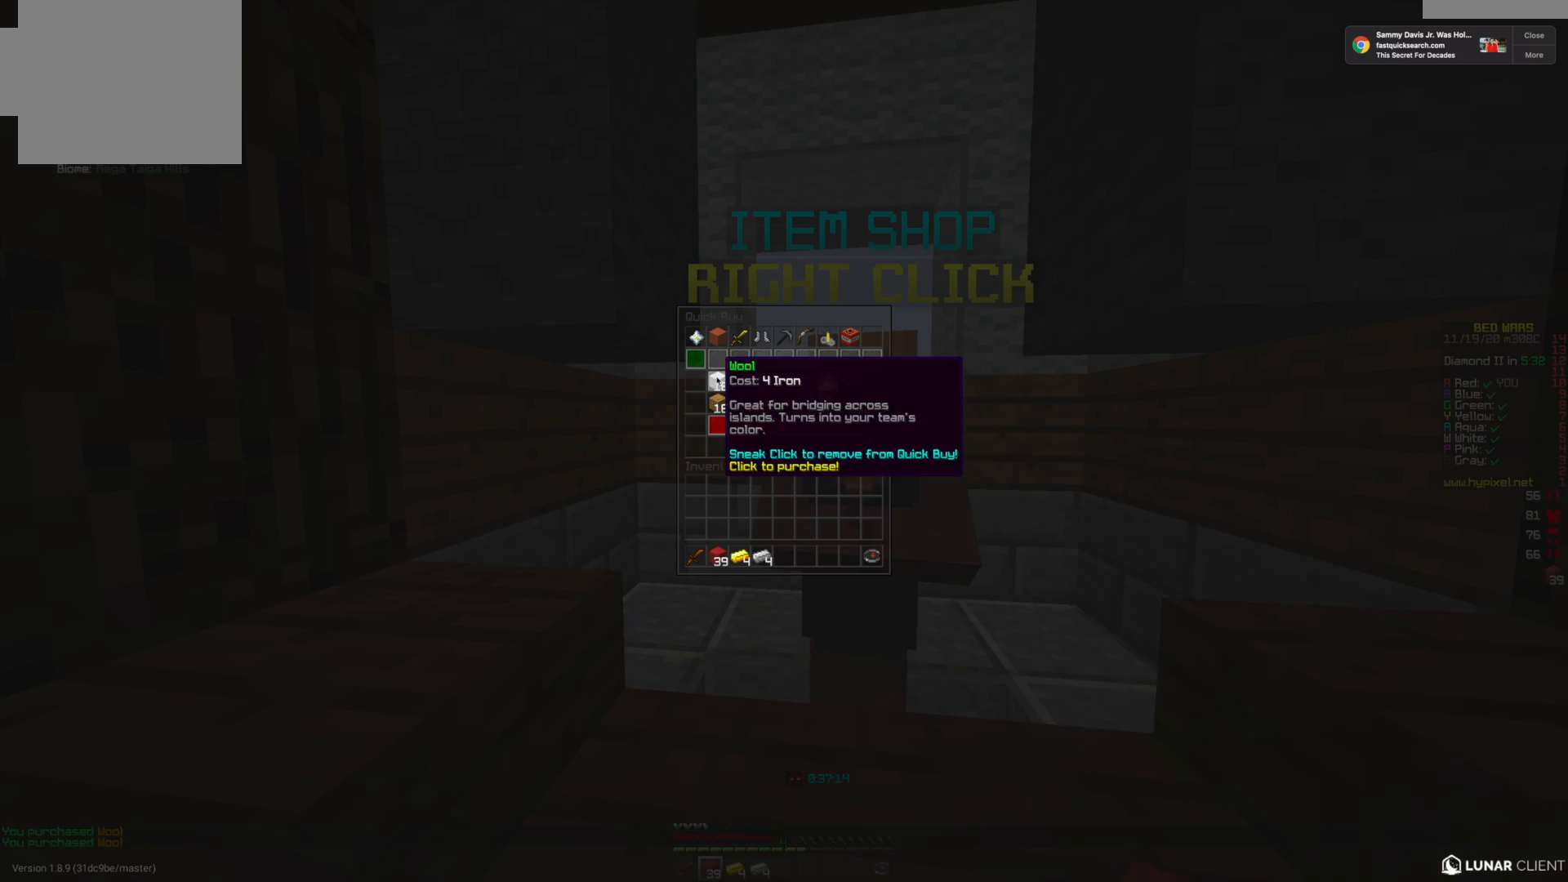
{"keys": [], "mouse": [], "events": [[209, "mouse_left", "down"], [501, "mouse_left", "up"]]}
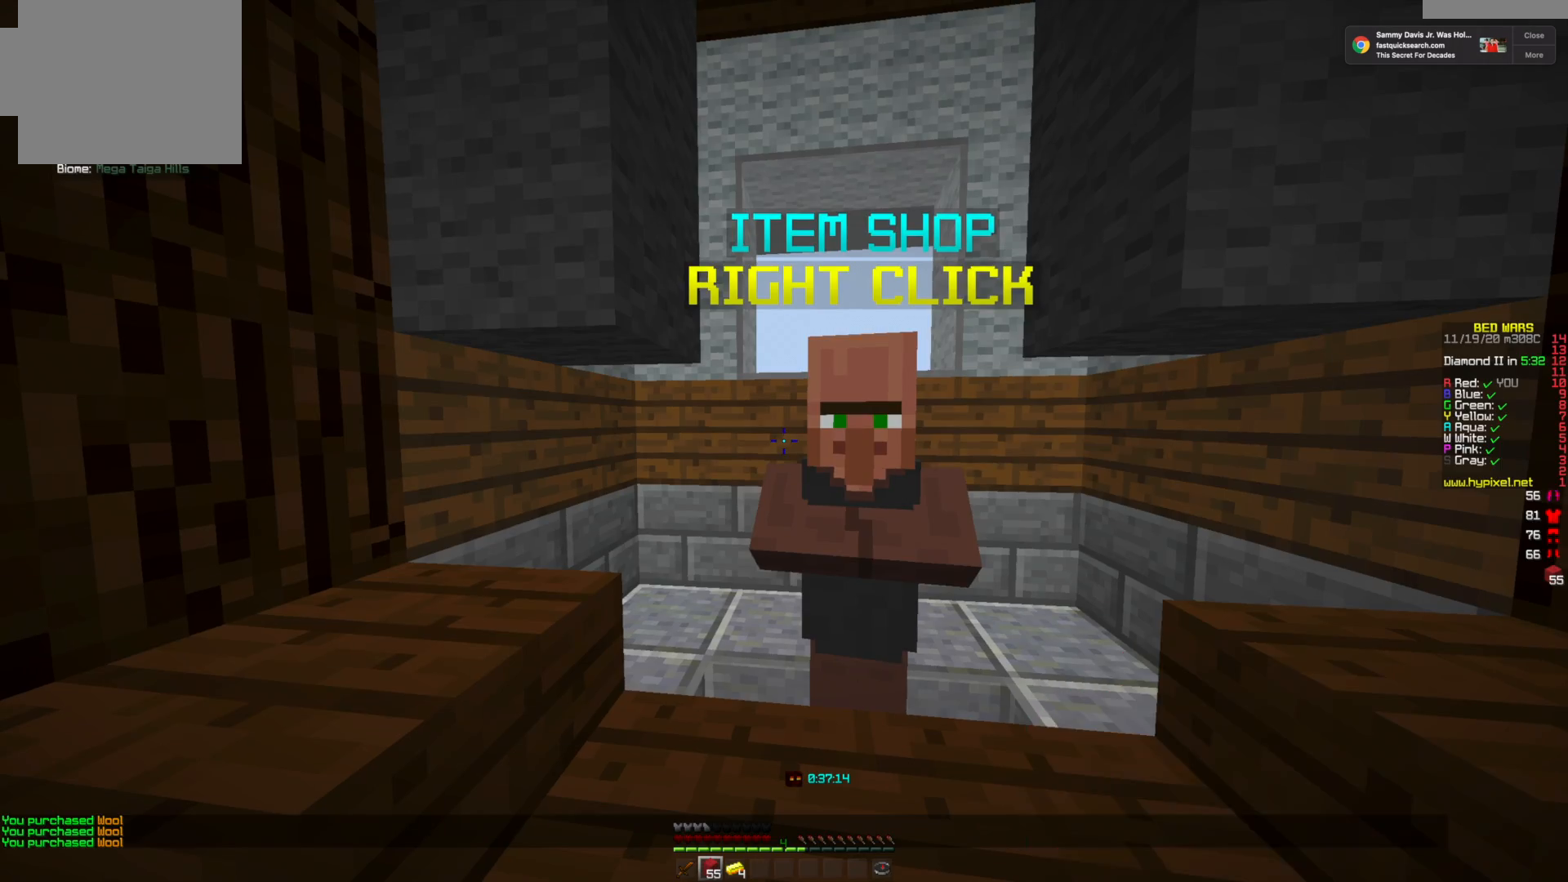
{"keys": [], "mouse": [], "events": []}
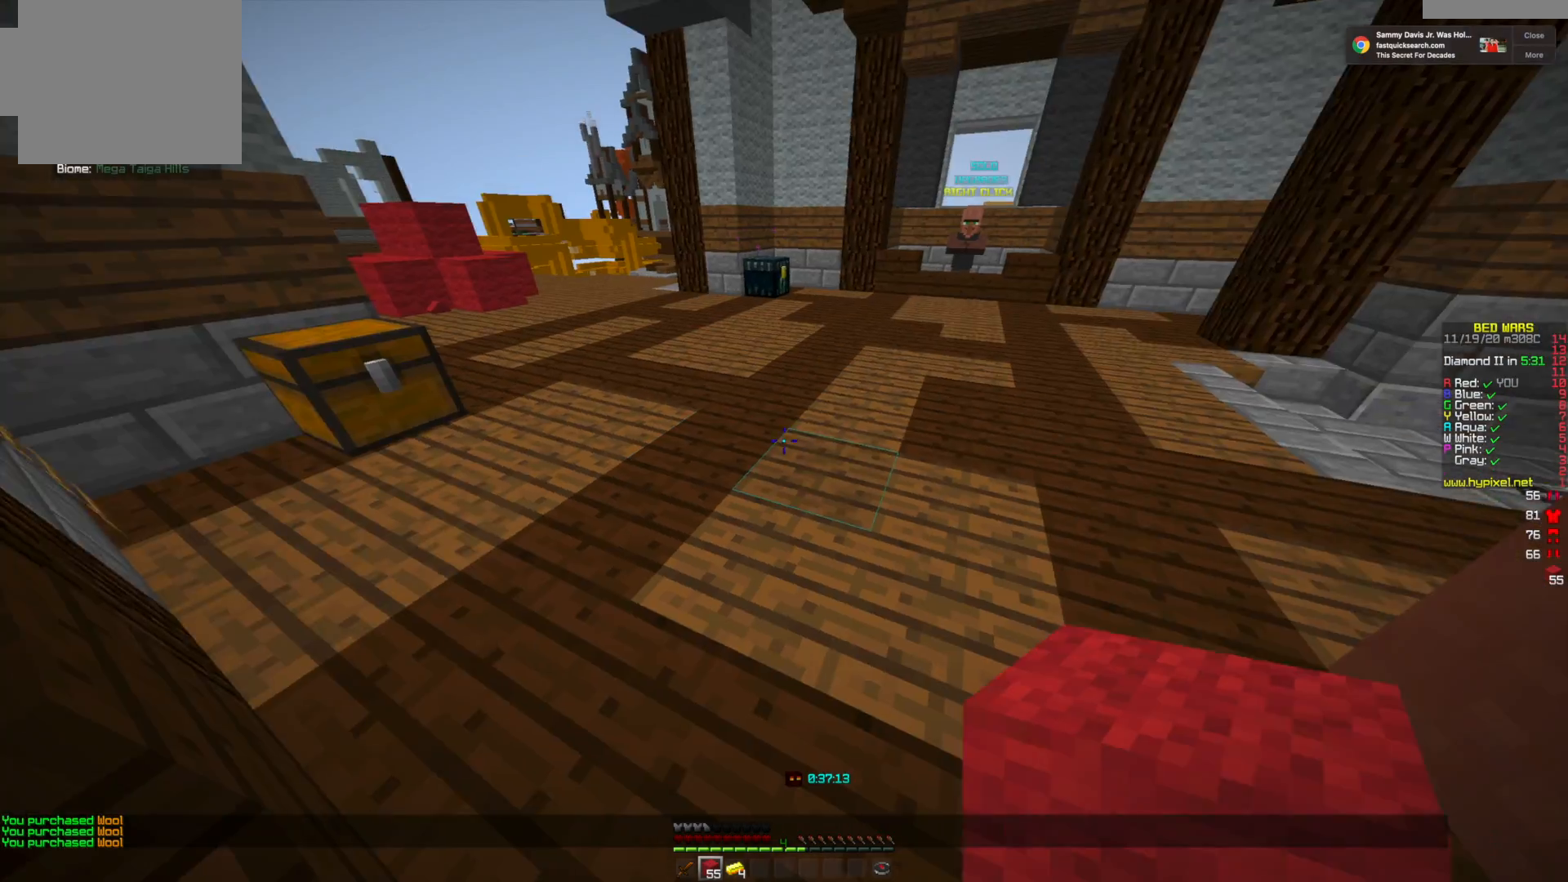
{"keys": ["w"], "mouse": [], "events": [[84, "w", "down"]]}
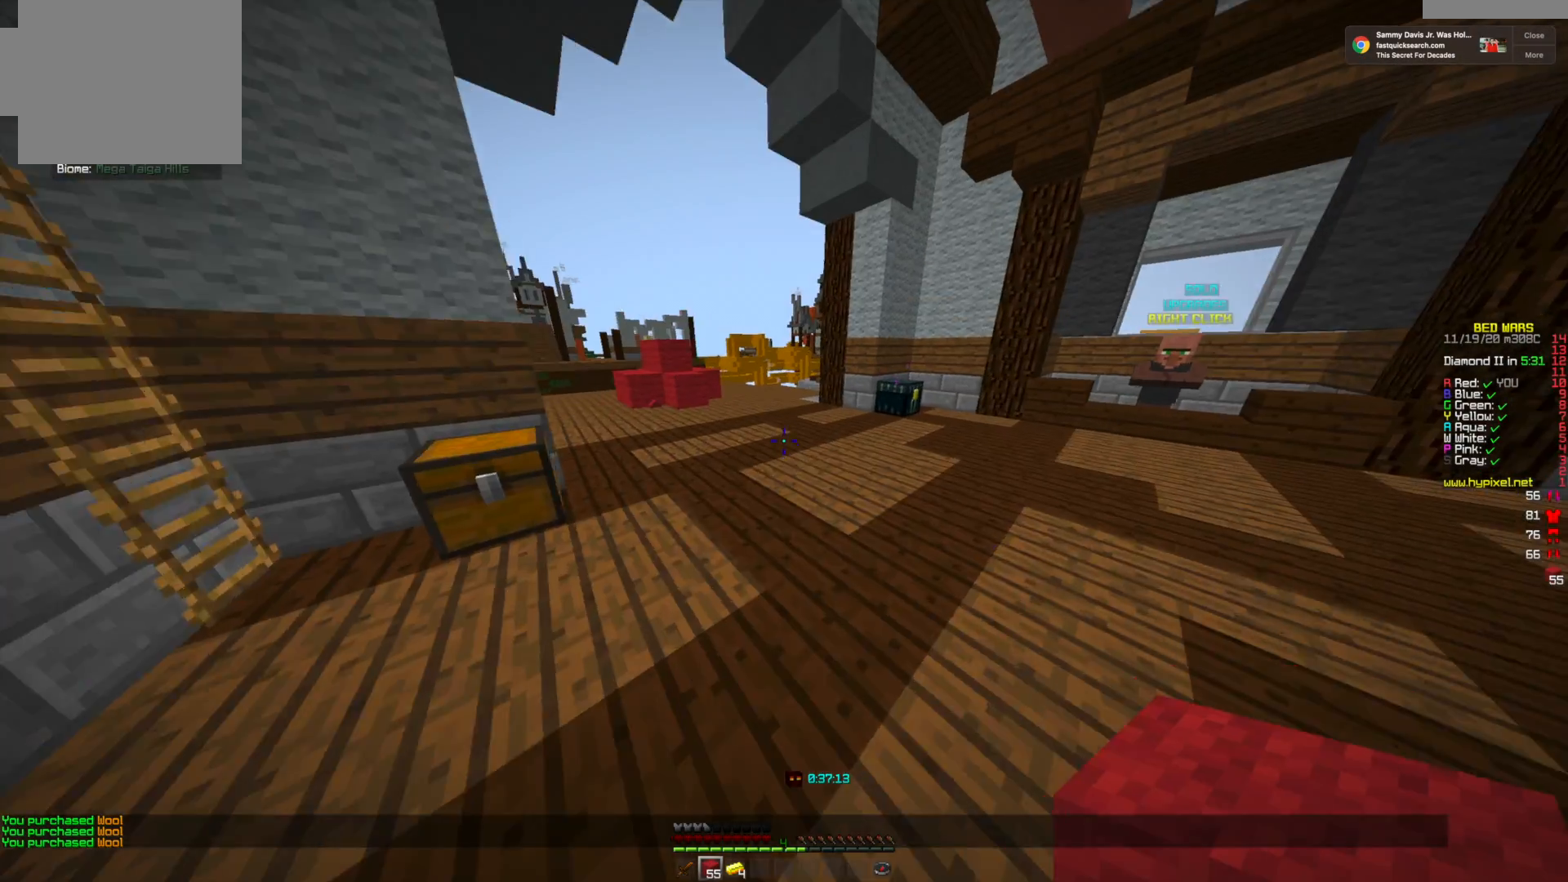
{"keys": ["w"], "mouse": [], "events": []}
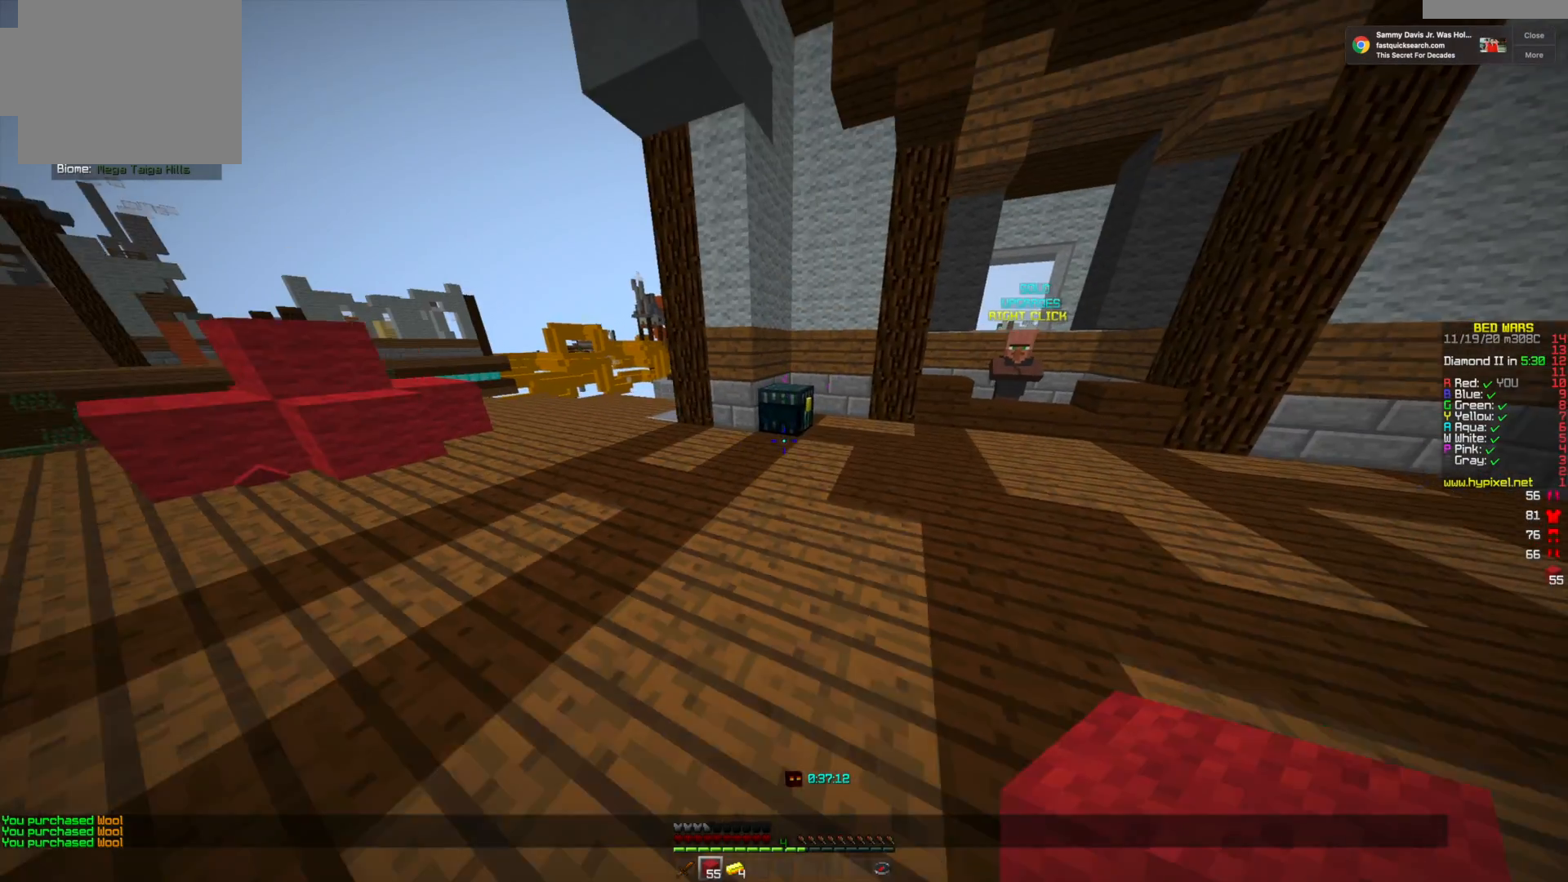
{"keys": ["w"], "mouse": ["right"], "events": [[459, "mouse_right", "down"]]}
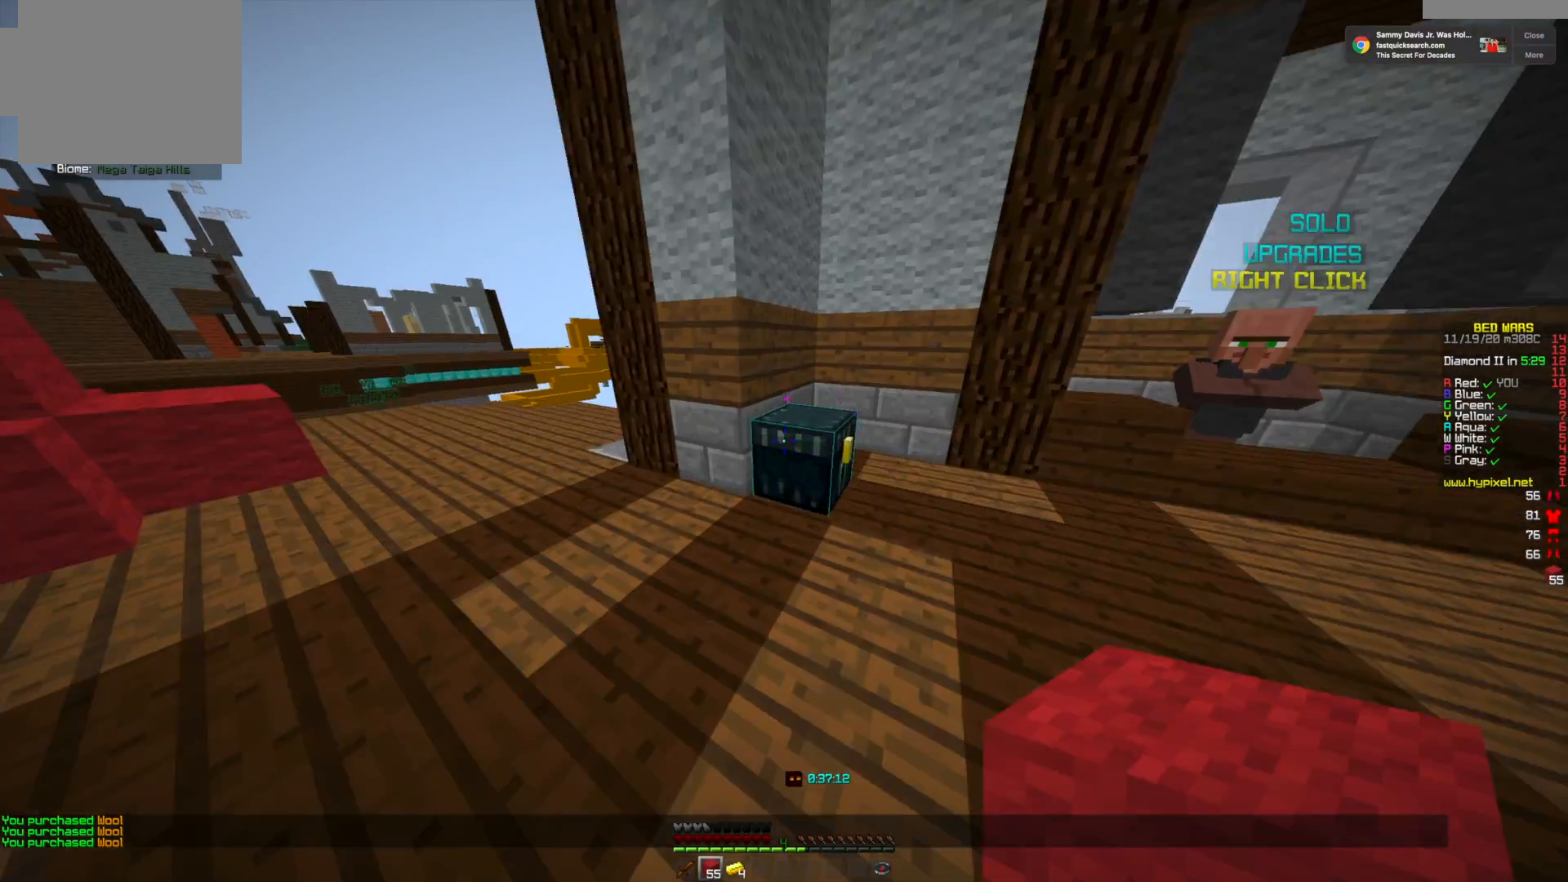
{"keys": [], "mouse": []}
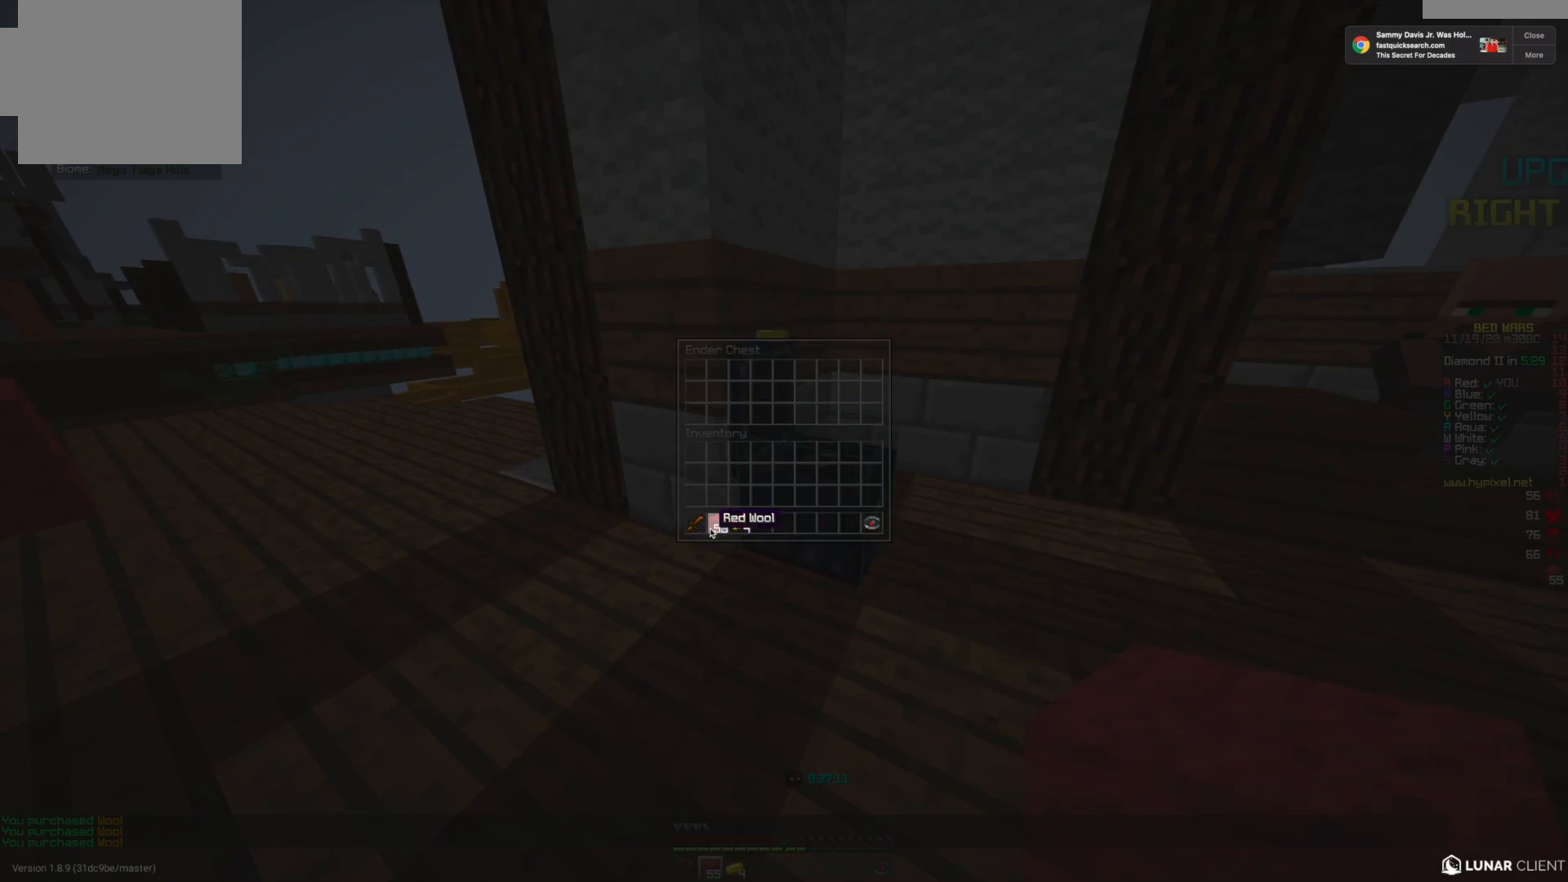
{"keys": [], "mouse": [], "events": []}
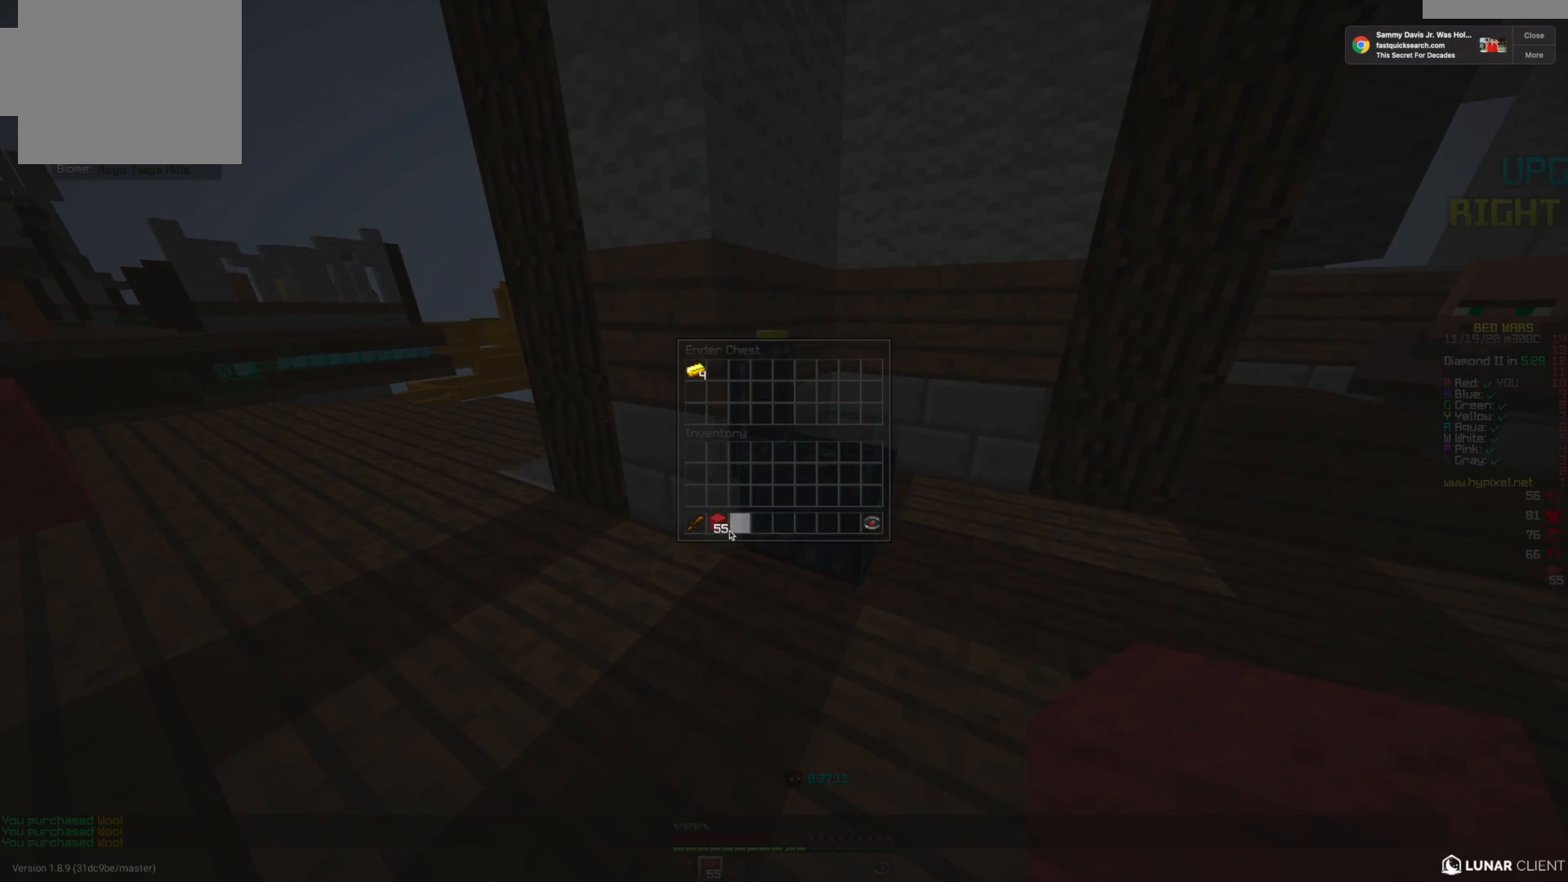
{"keys": ["w"], "mouse": [], "events": [[334, "w", "down"]]}
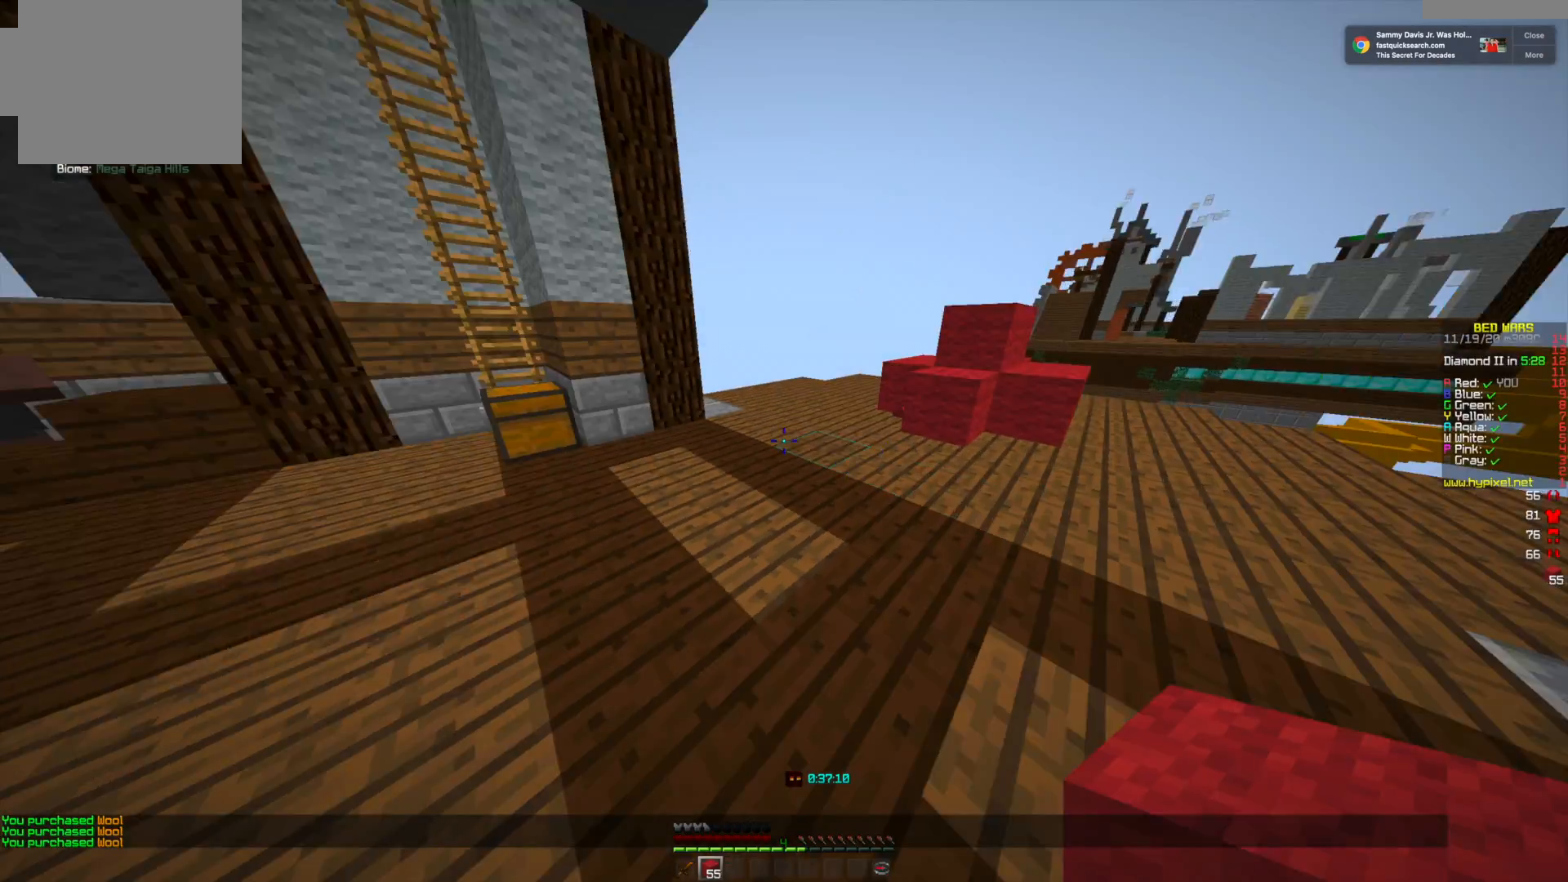
{"keys": ["w"], "mouse": [], "events": []}
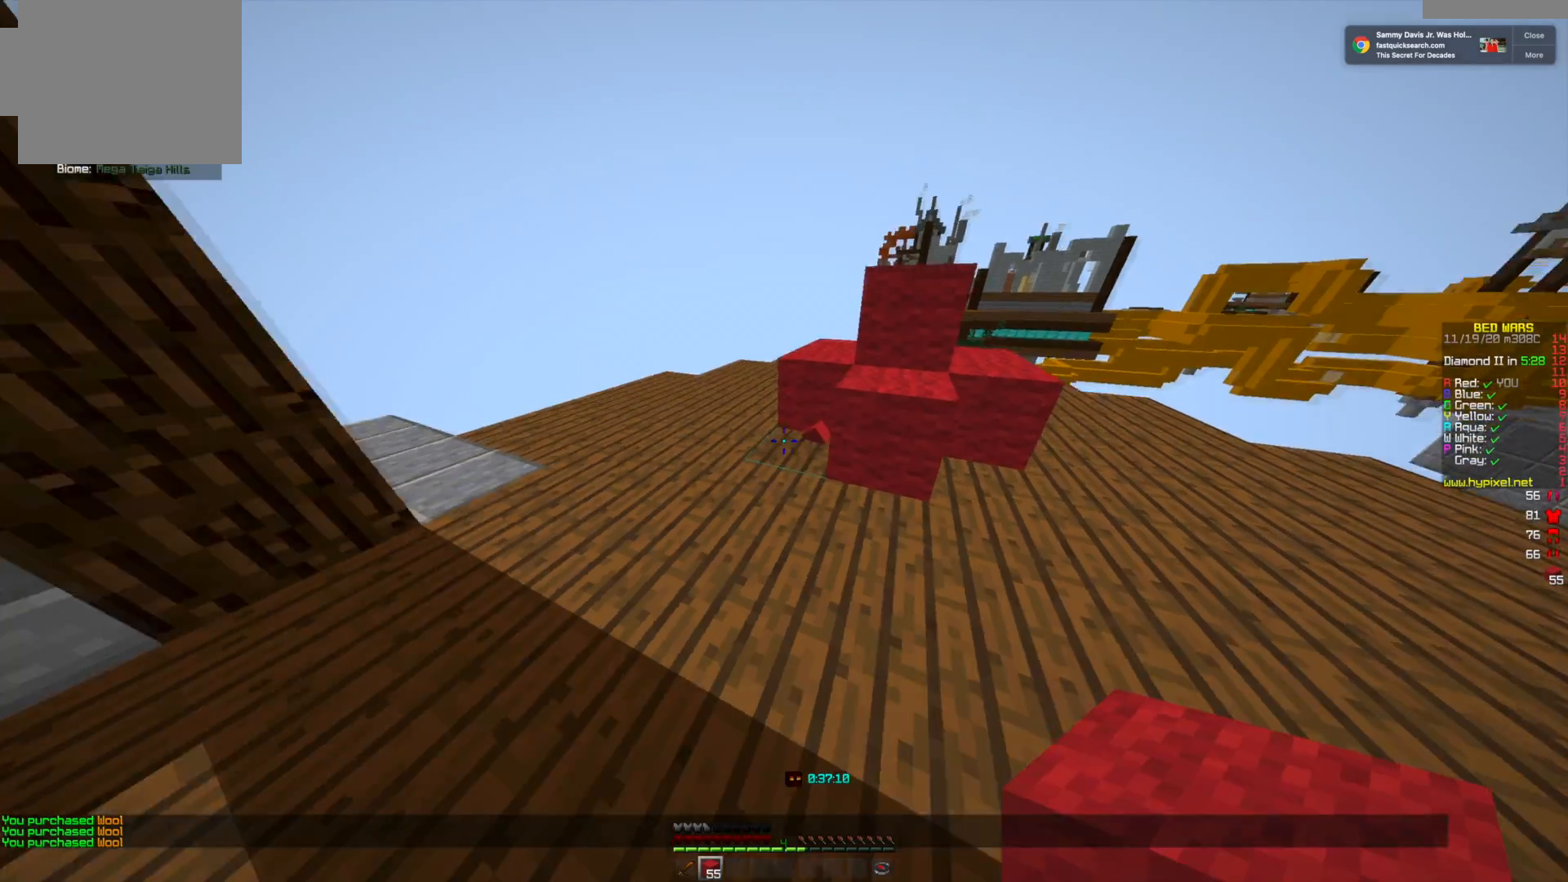
{"keys": [], "mouse": [], "events": [[83, "w", "up"], [250, "mouse_right", "down"], [334, "mouse_right", "up"]]}
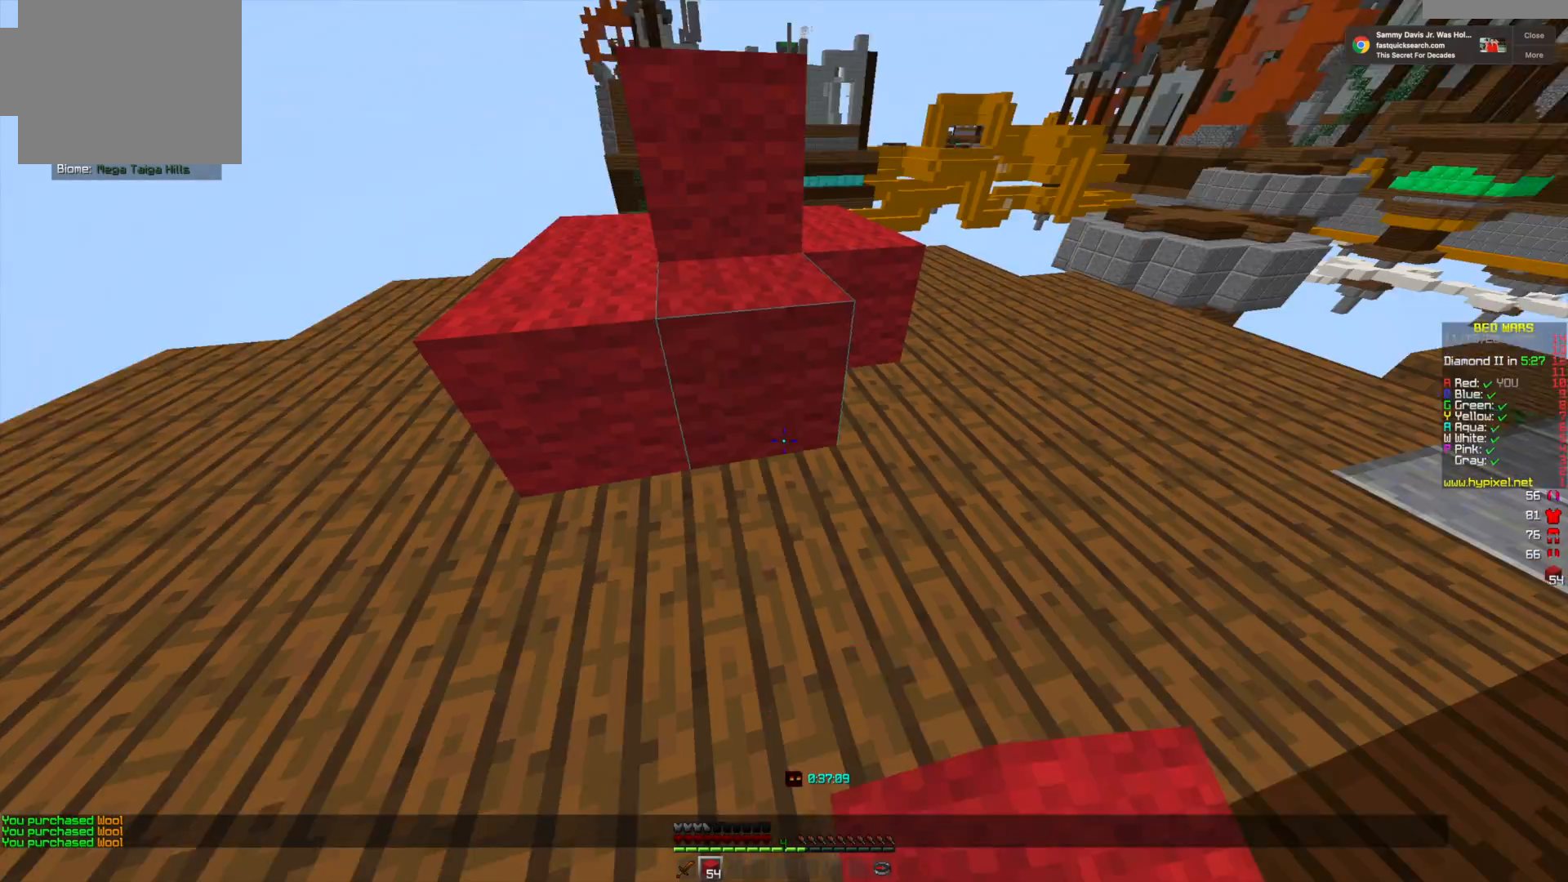
{"keys": ["w"], "mouse": [], "events": [[376, "mouse_right", "down"], [459, "mouse_right", "up"], [501, "w", "down"]]}
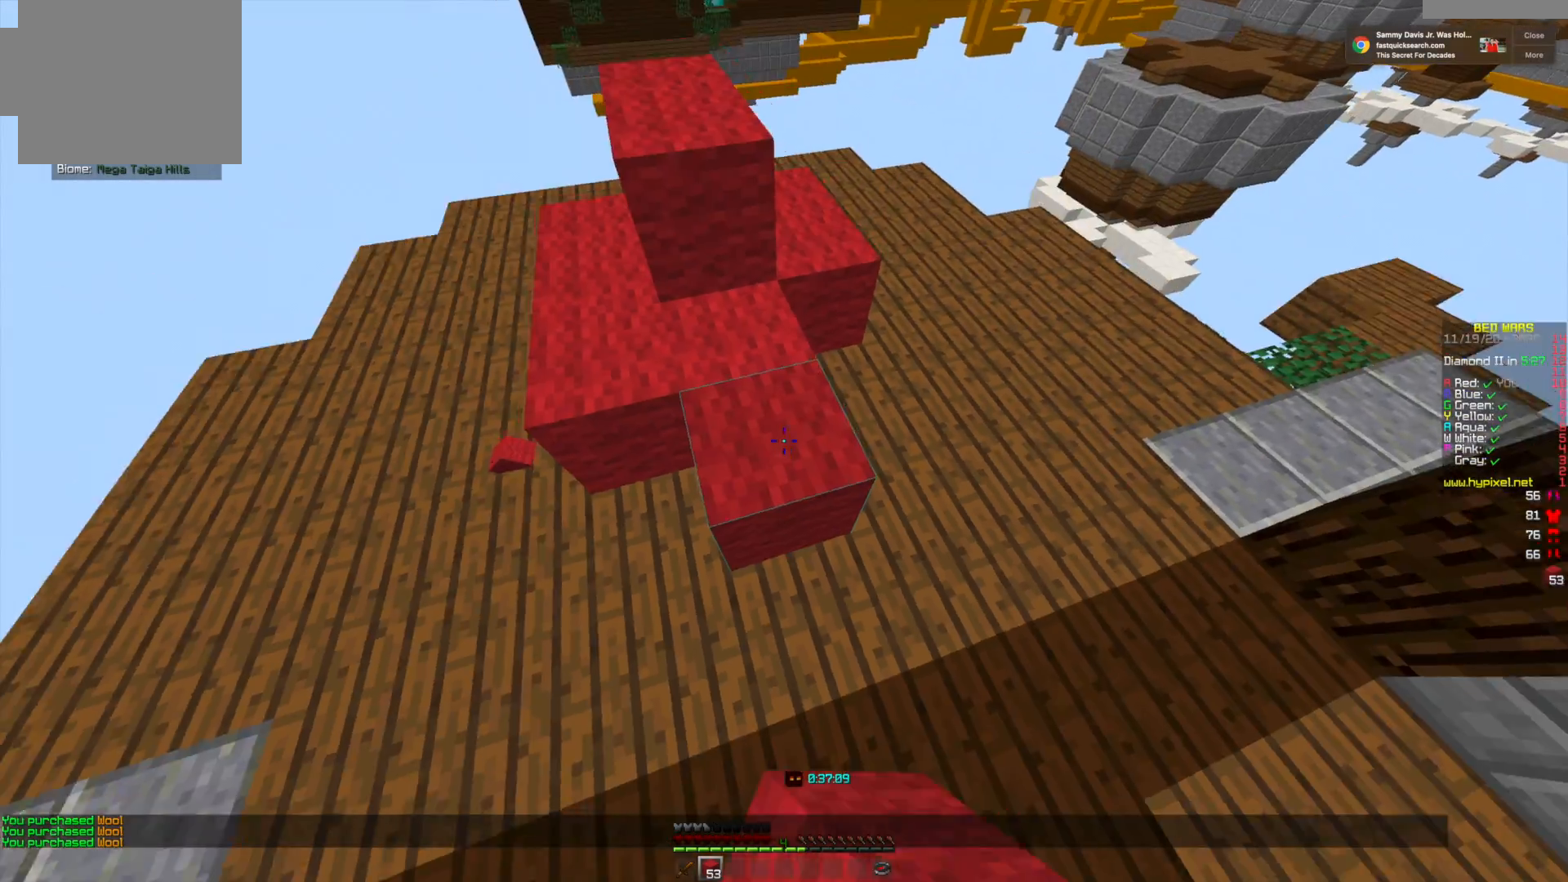
{"keys": ["w"], "mouse": [], "events": []}
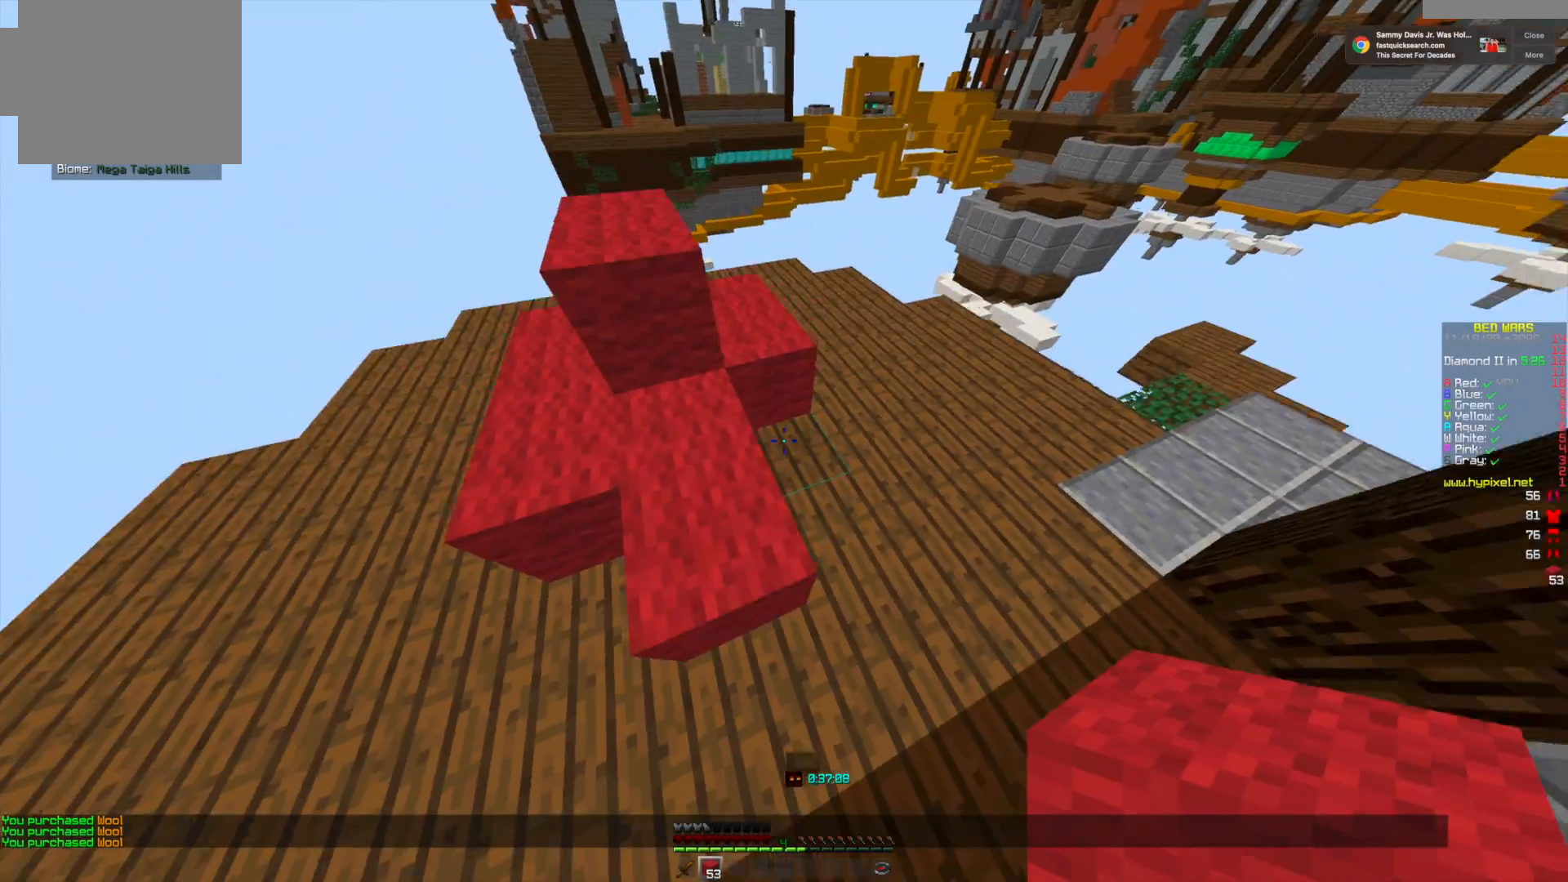
{"keys": ["w"], "mouse": [], "events": [[167, "mouse_right", "down"], [167, "w", "up"], [292, "mouse_right", "up"], [376, "w", "down"]]}
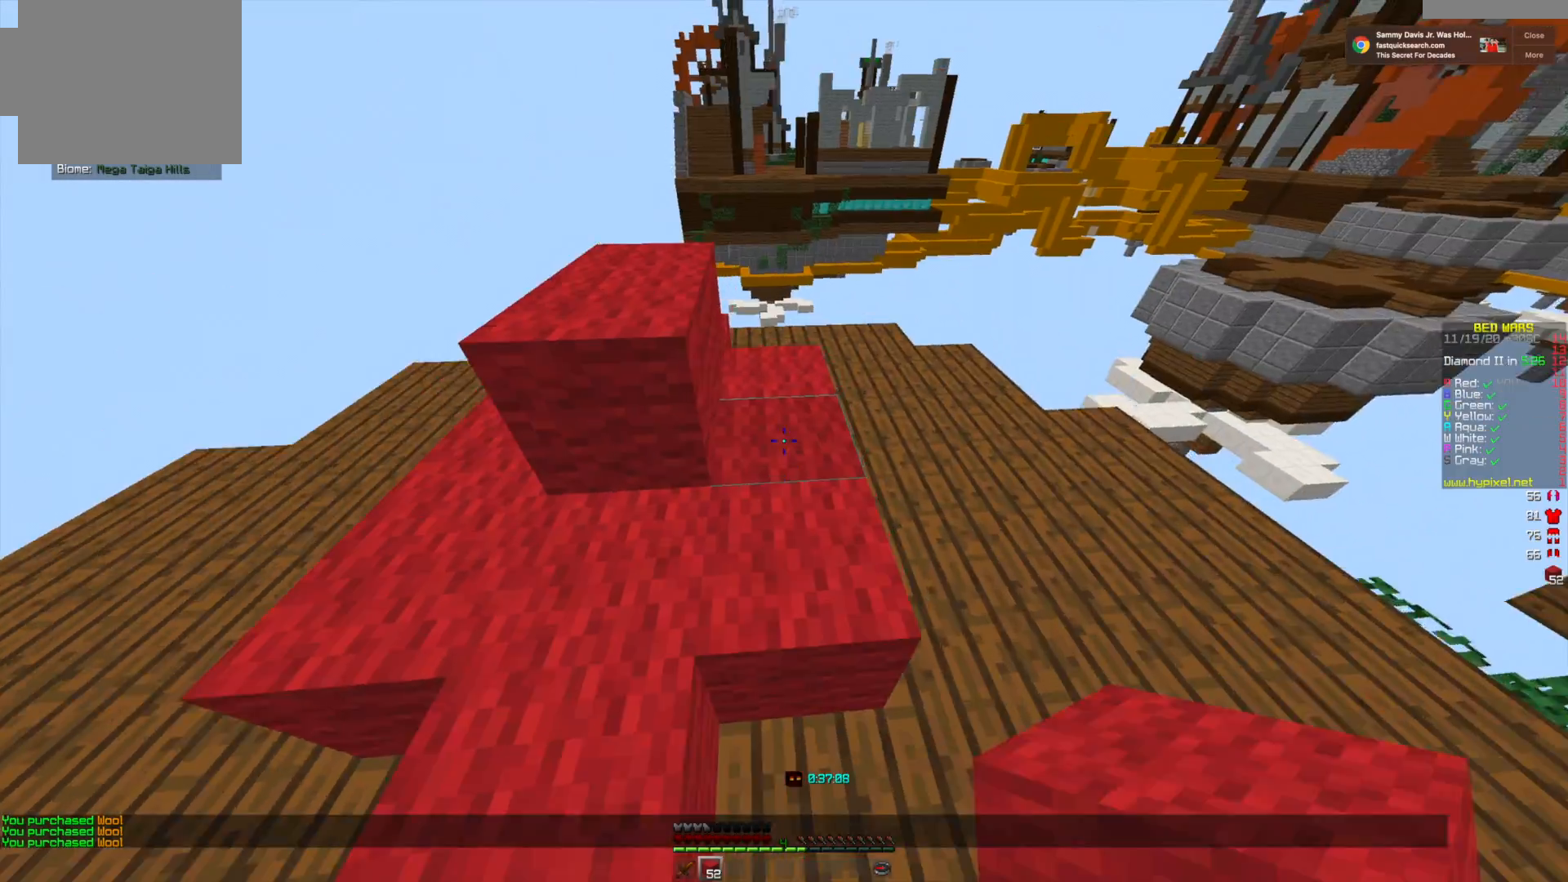
{"keys": ["w"], "mouse": [], "events": [[83, "w", "up"], [417, "w", "down"]]}
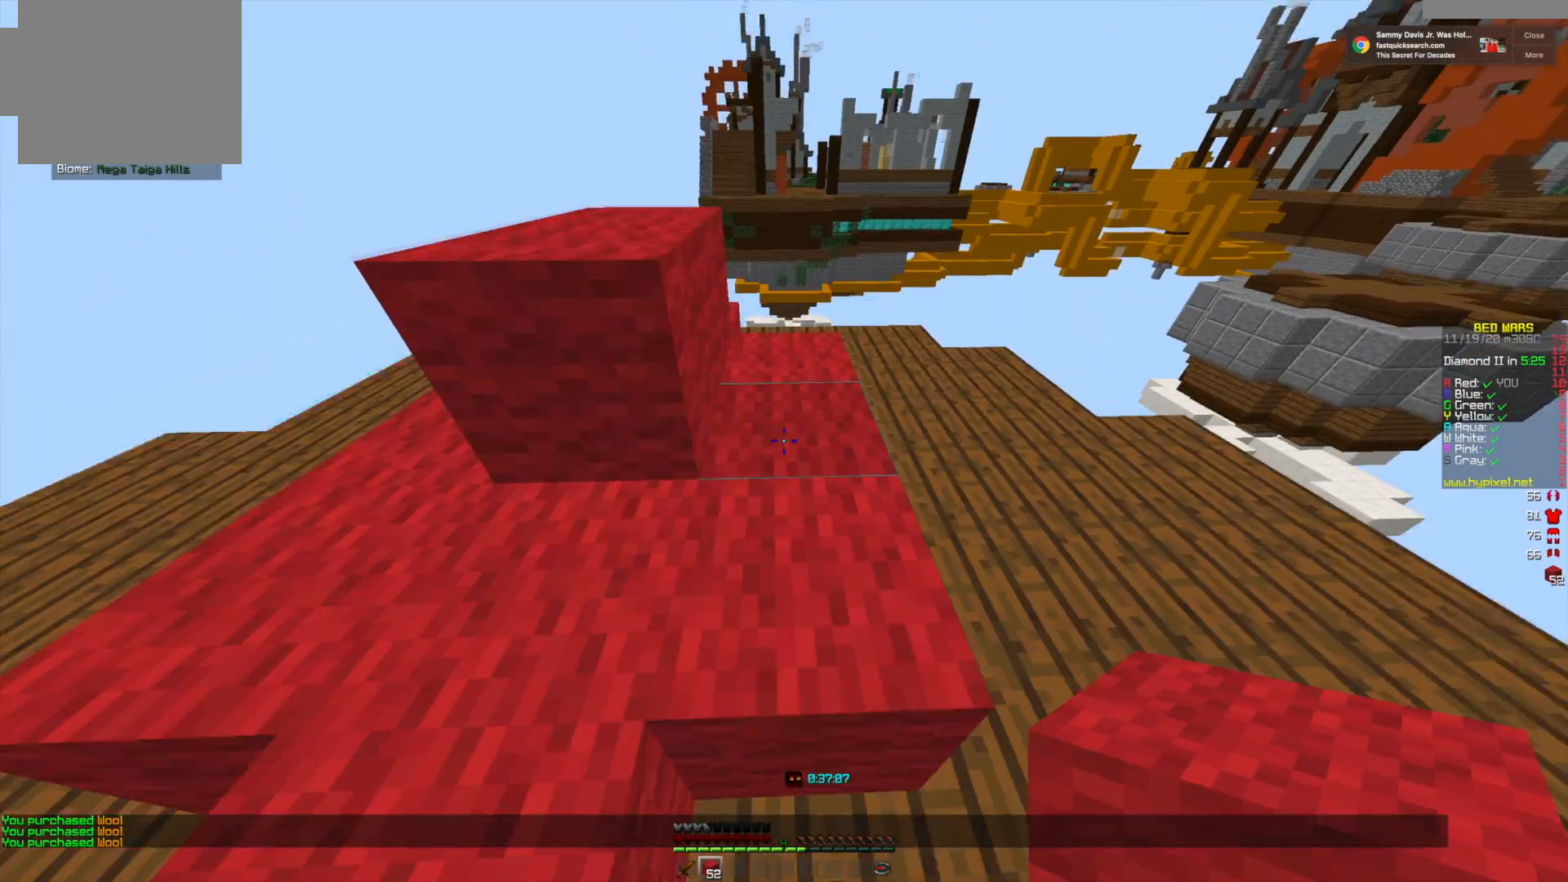
{"keys": ["w"], "mouse": [], "events": [[167, "mouse_right", "down"], [292, "mouse_right", "up"], [376, "w", "up"], [459, "w", "down"]]}
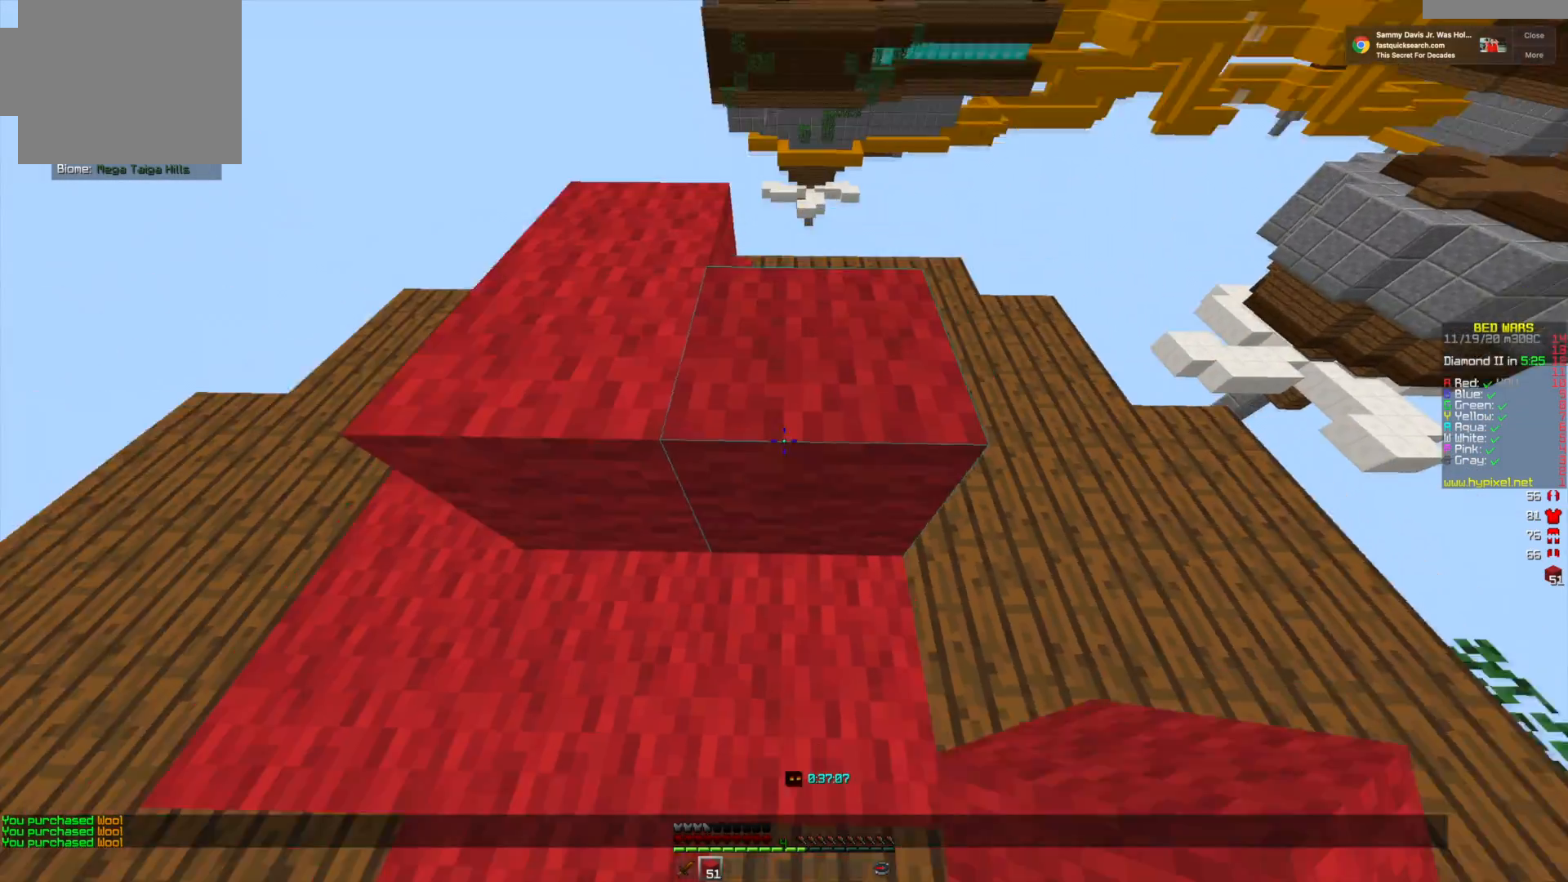
{"keys": [], "mouse": [], "events": [[417, "w", "up"]]}
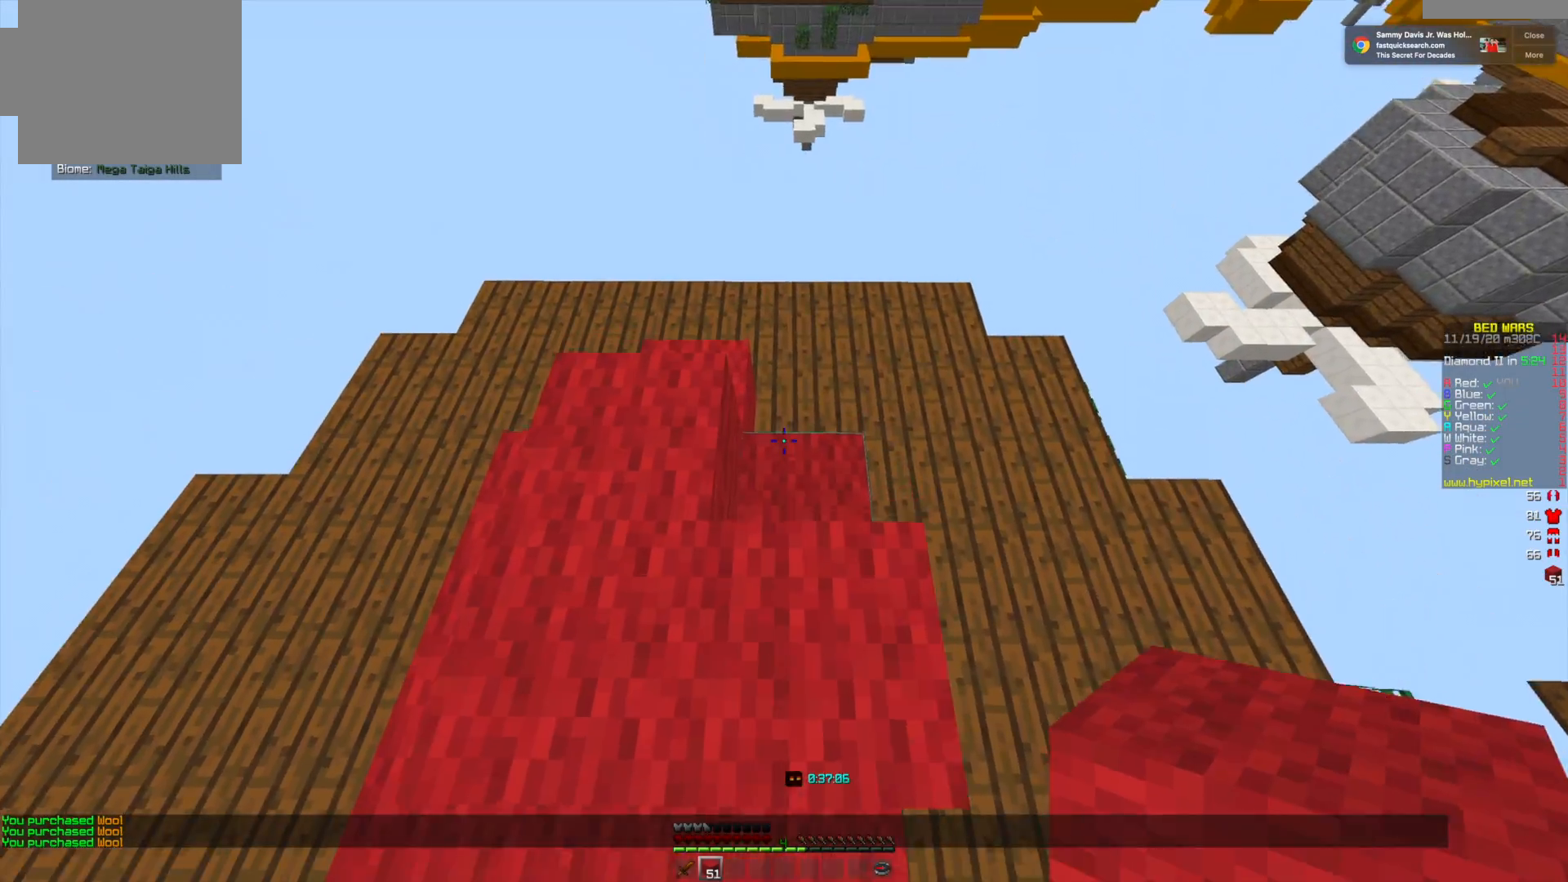
{"keys": ["w"], "mouse": [], "events": [[209, "mouse_right", "down"], [292, "w", "down"], [334, "mouse_right", "up"]]}
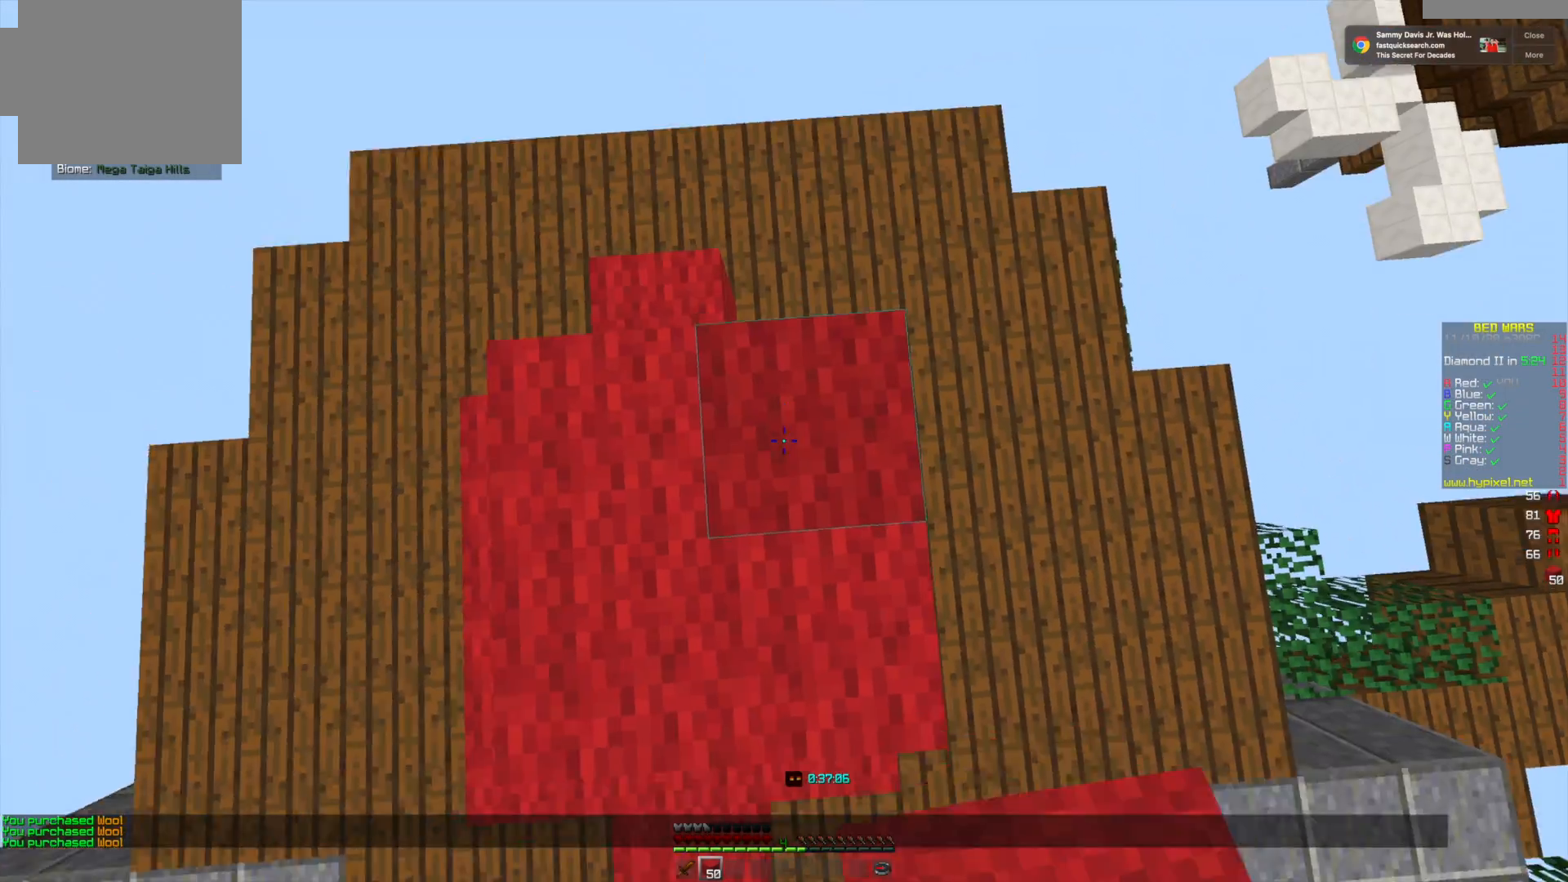
{"keys": [], "mouse": [], "events": [[42, "w", "up"], [250, "w", "down"], [334, "w", "up"]]}
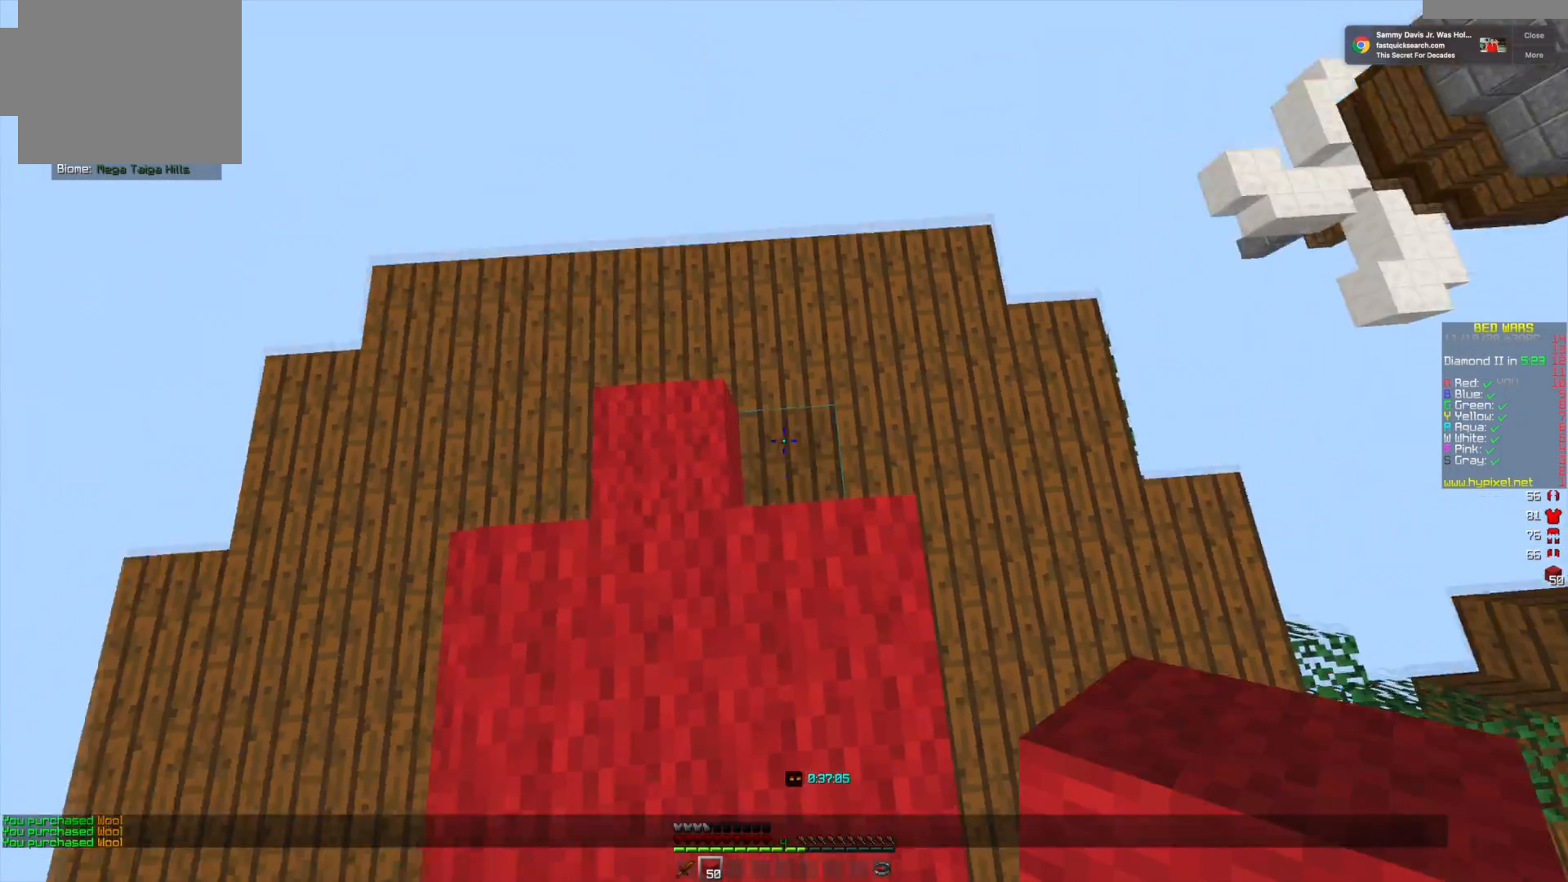
{"keys": [], "mouse": [], "events": [[167, "mouse_right", "down"], [292, "mouse_right", "up"]]}